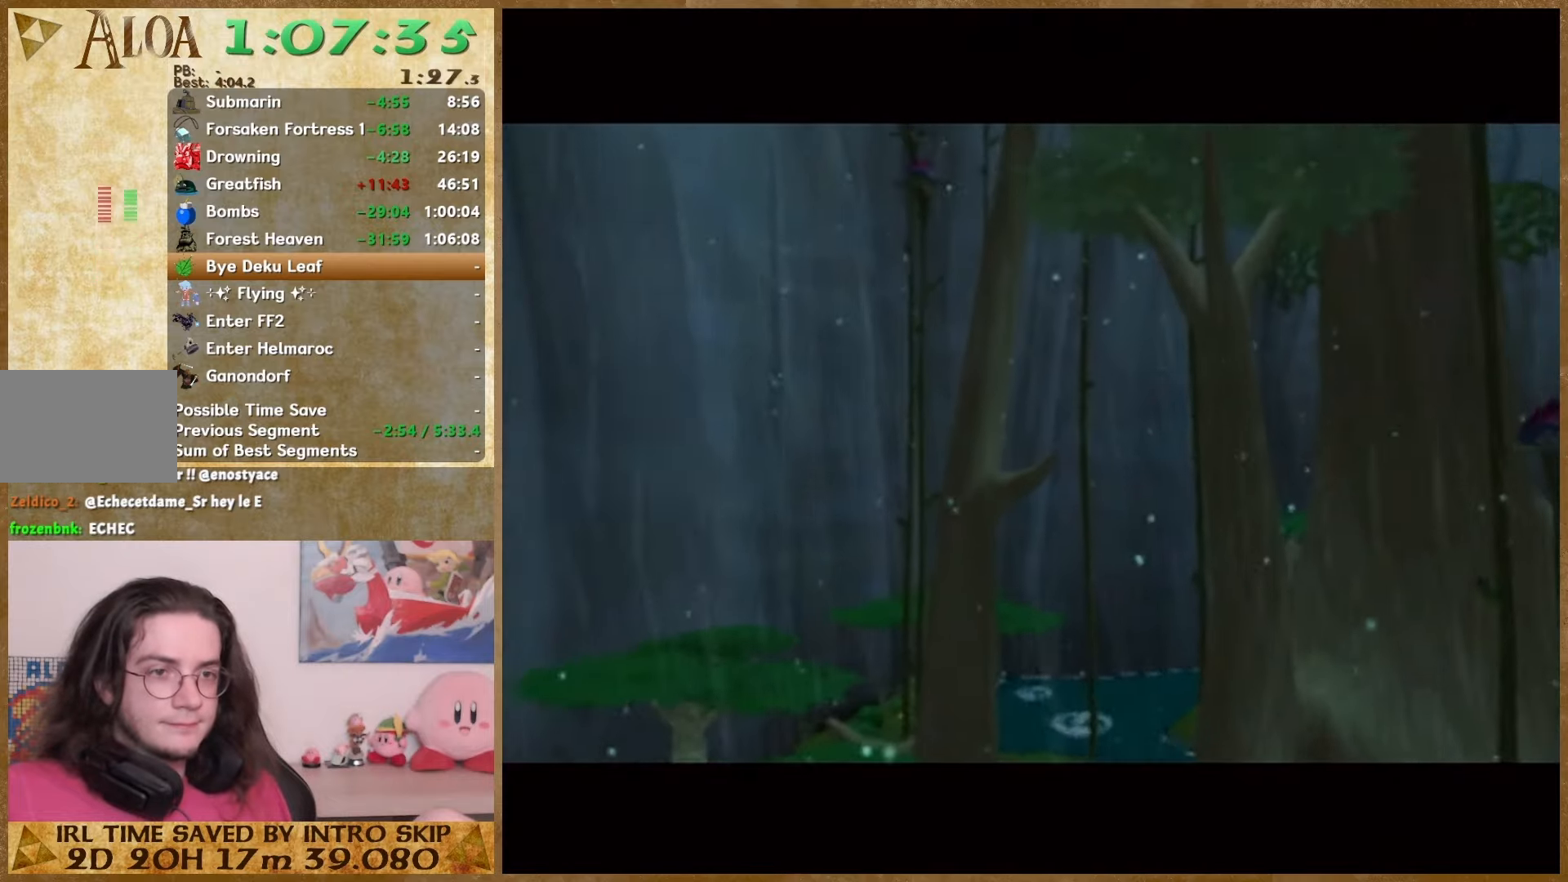
Gameplay with a controller (Nintendo layout); each line is a JSON object with the inputs held at the frame after it (dt_ms = milliseconds from this image to that frame). "events" lists button and stick changes between this image and that frame as [ms after this image, input, new state], when the widget could be followed in between. Not read: L1 L3 R3.
{"dt_ms": 500, "buttons": [], "left_stick": "up-right", "right_stick": "center", "events": []}
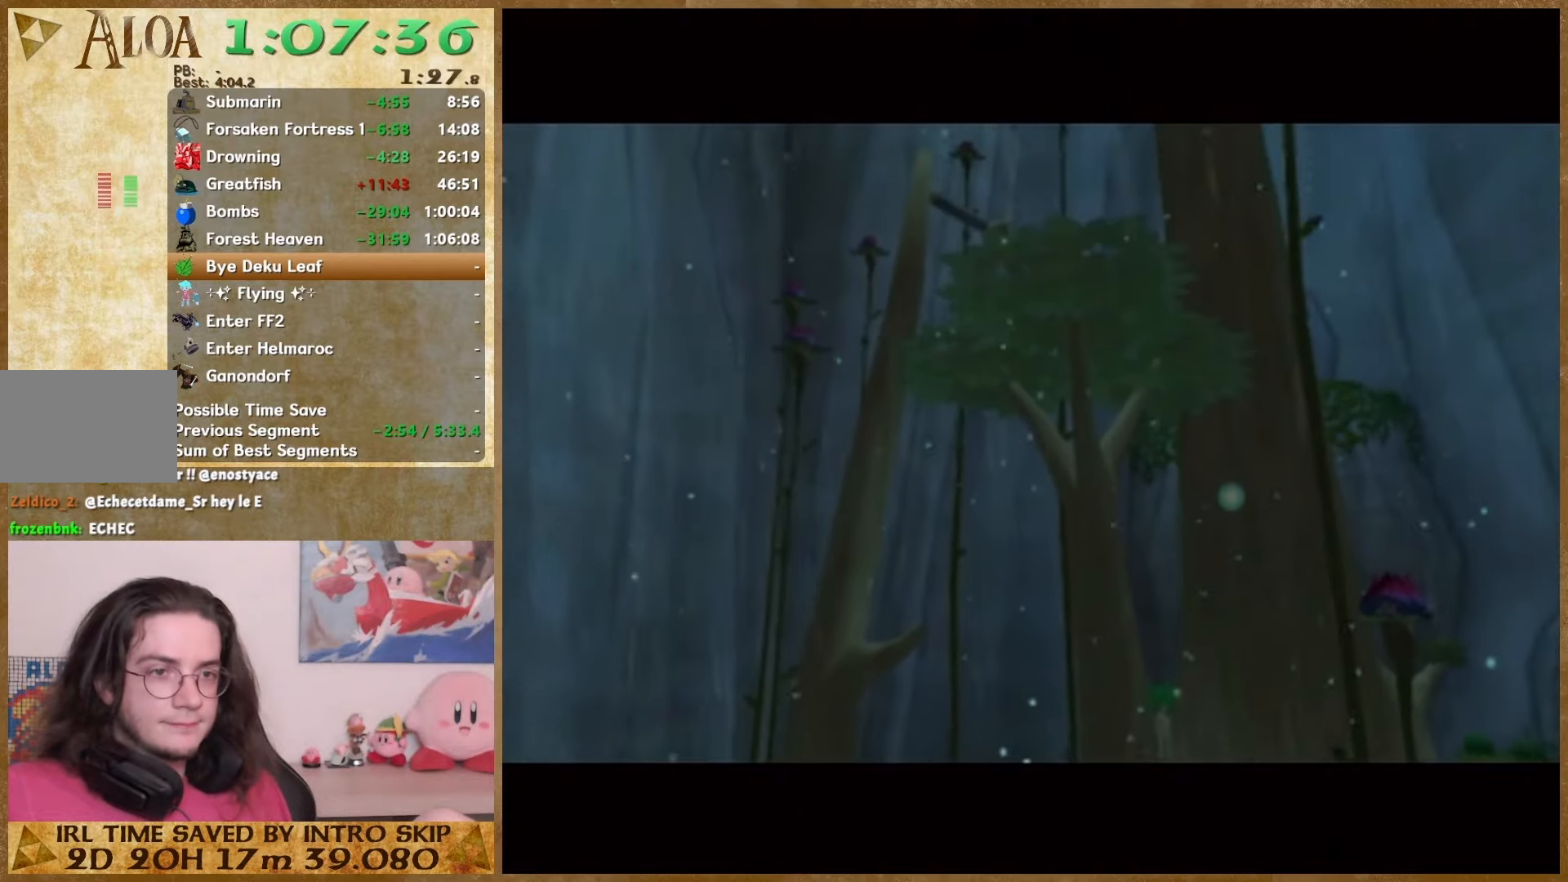
{"dt_ms": 500, "buttons": [], "left_stick": "up-right", "right_stick": "center", "events": []}
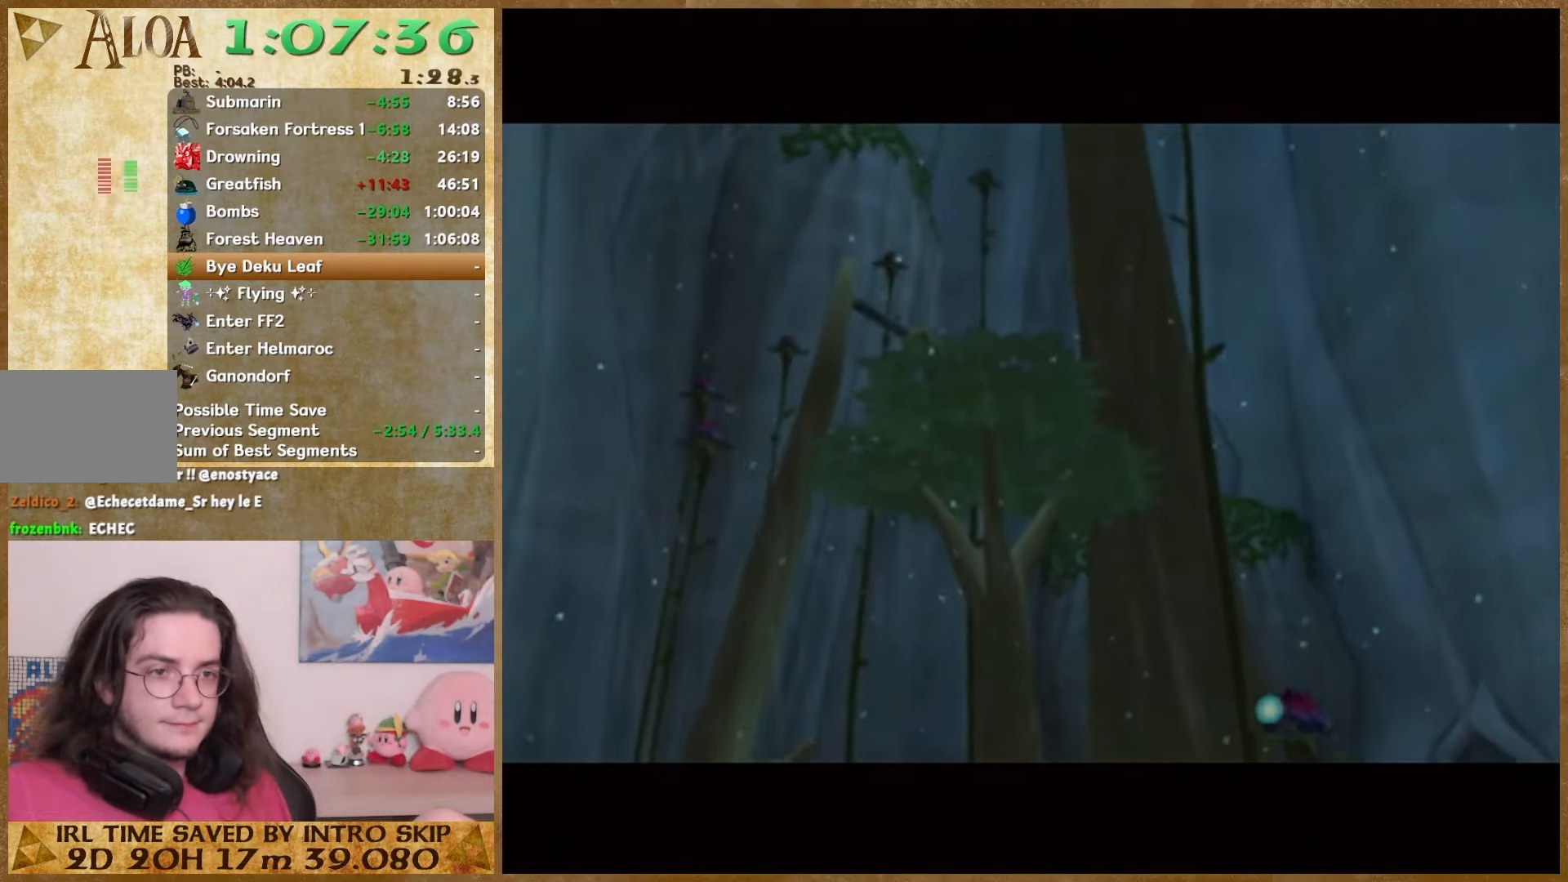
{"dt_ms": 500, "buttons": [], "left_stick": "up-right", "right_stick": "center", "events": []}
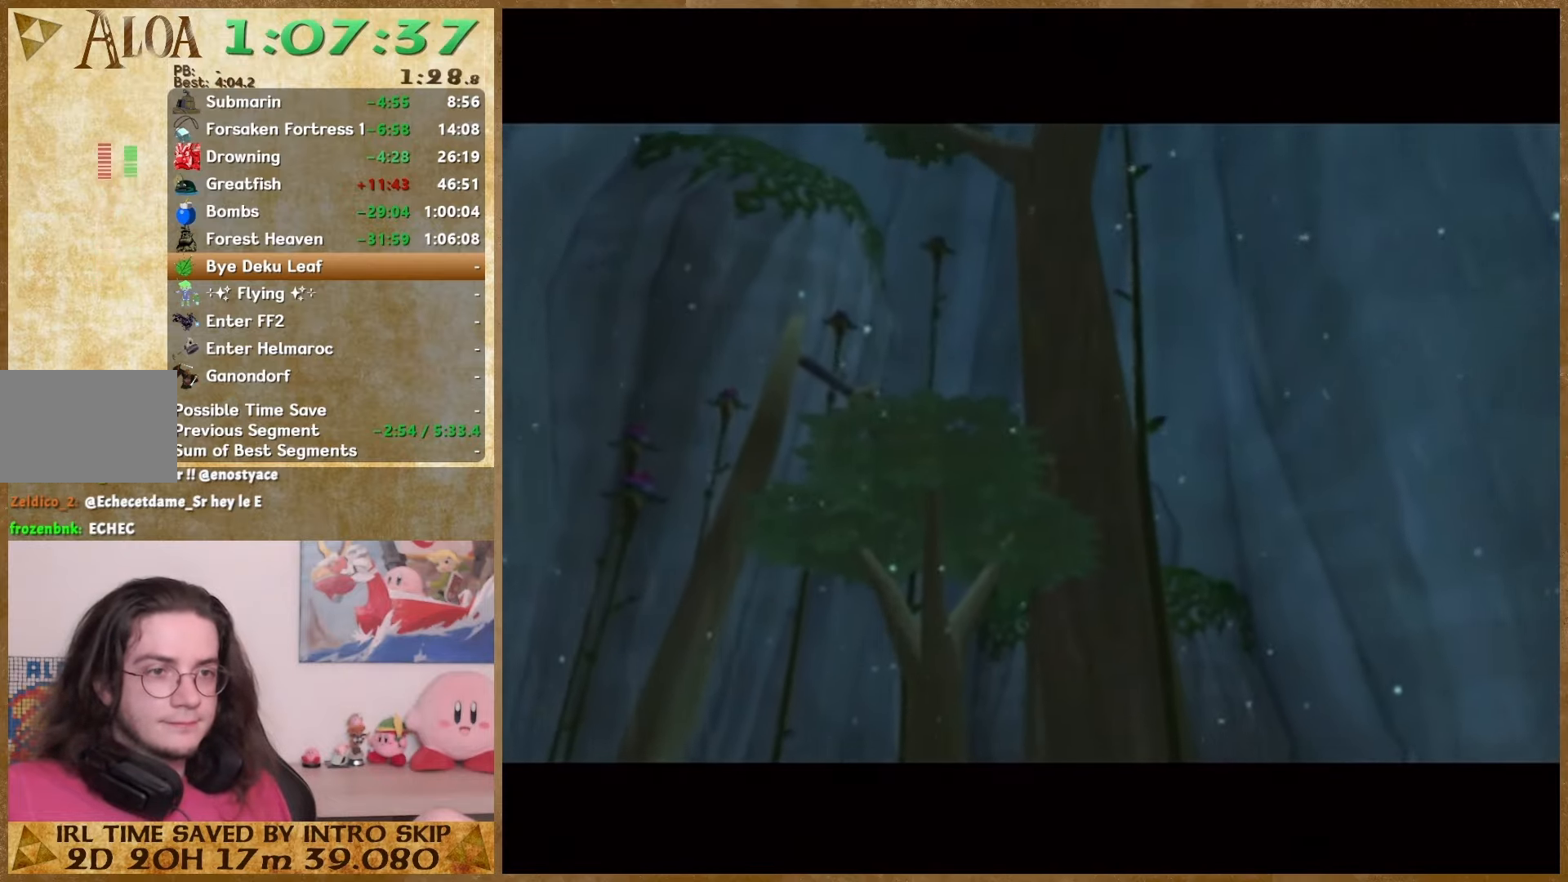
{"dt_ms": 500, "buttons": [], "left_stick": "up-right", "right_stick": "center", "events": []}
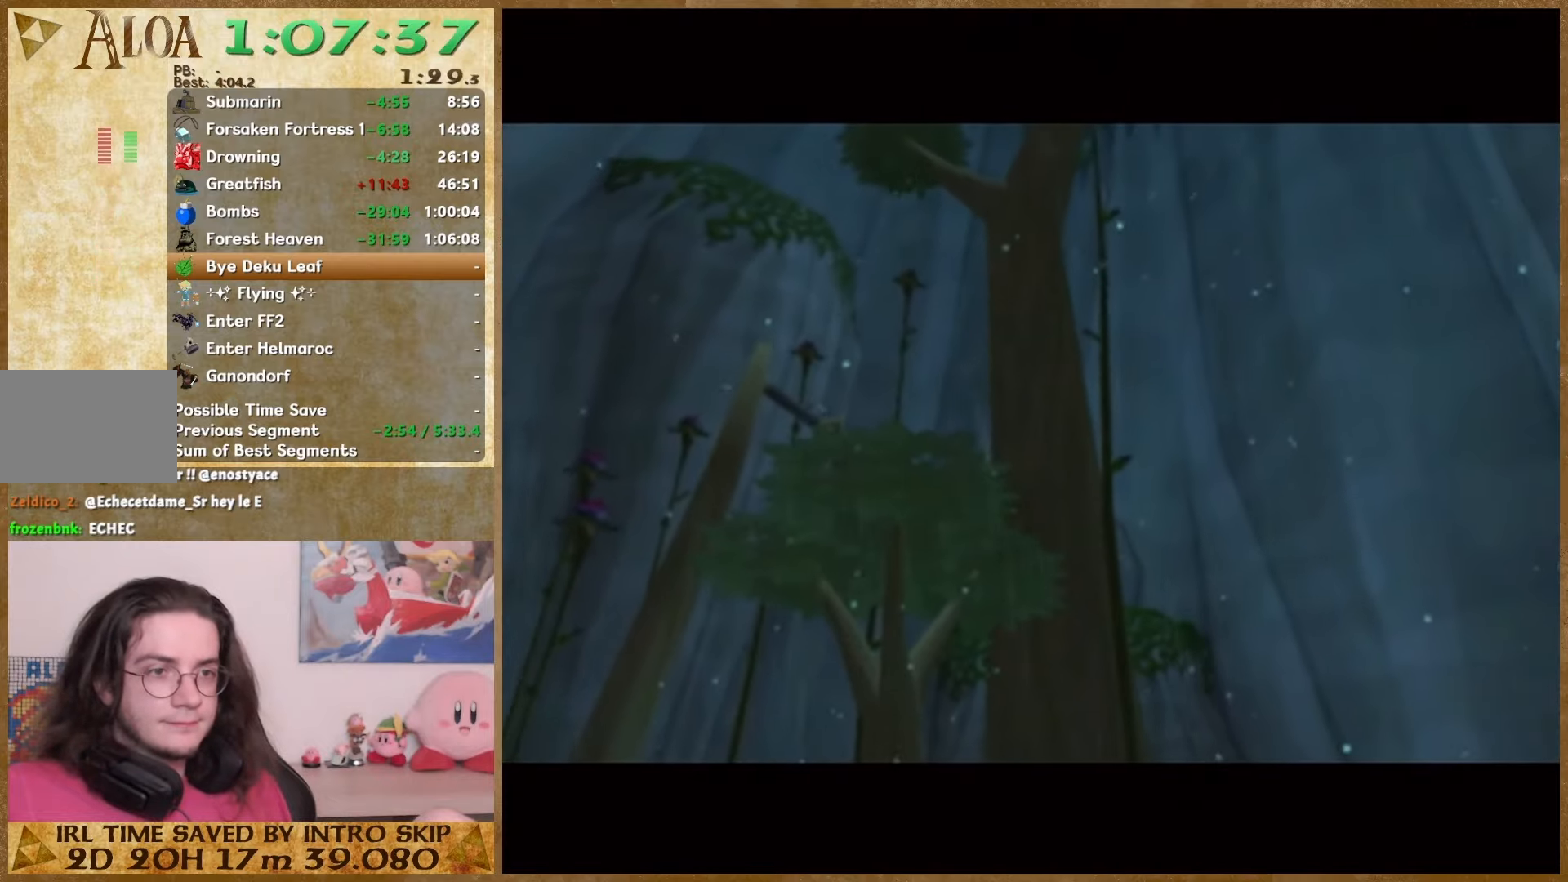
{"dt_ms": 500, "buttons": [], "left_stick": "up-right", "right_stick": "center", "events": []}
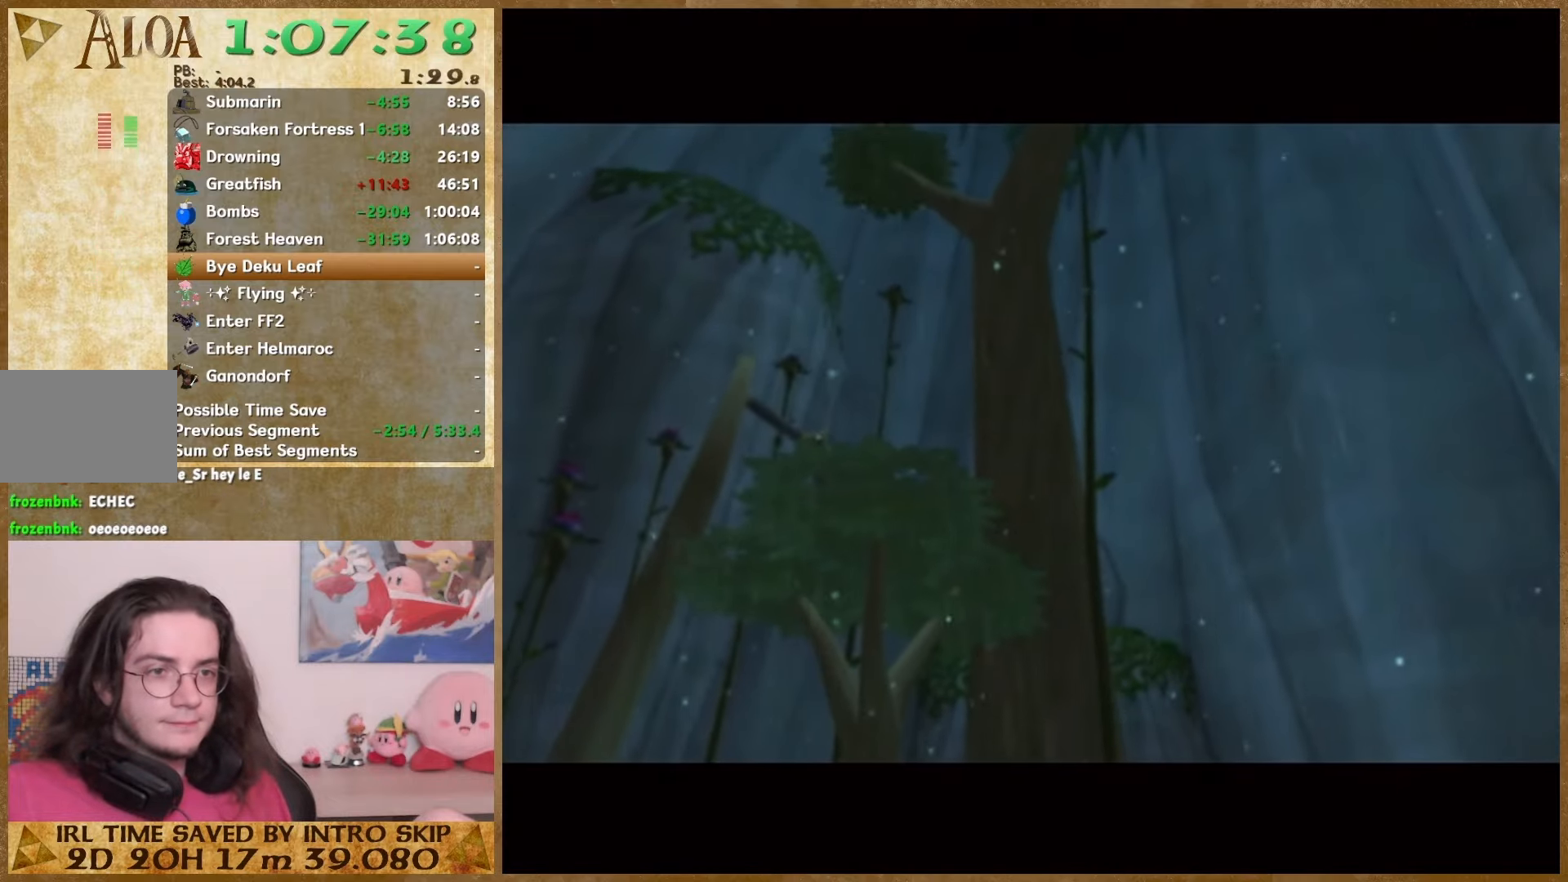
{"dt_ms": 500, "buttons": ["A"], "left_stick": "up-right", "right_stick": "center", "events": [[400, "A", "down"]]}
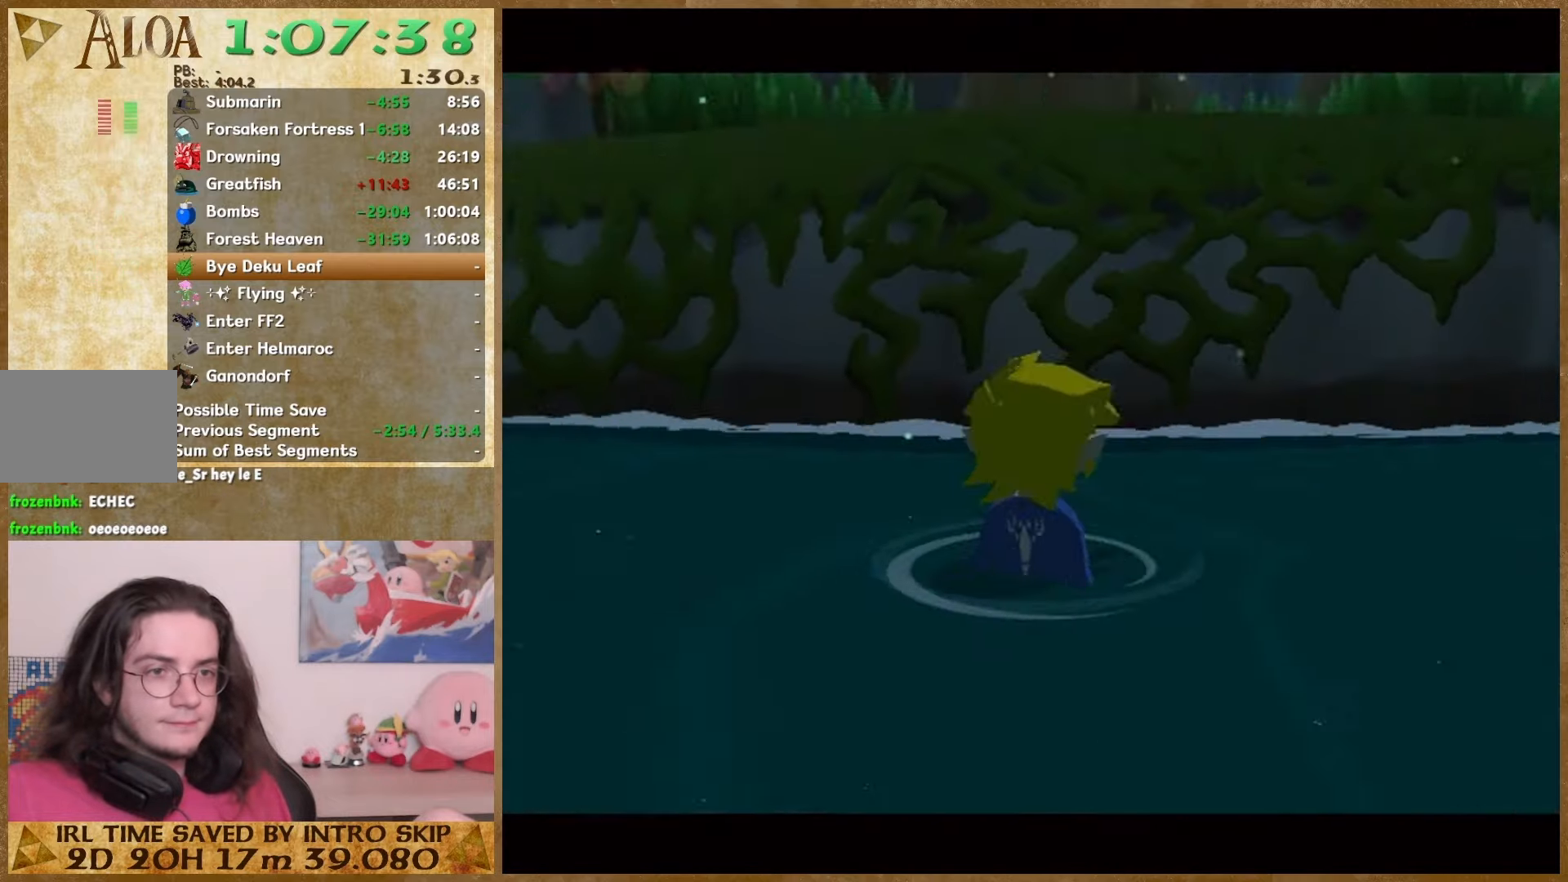
{"dt_ms": 500, "buttons": ["A"], "left_stick": "up", "right_stick": "center", "events": [[33, "A", "up"], [267, "left_stick", "up"], [400, "A", "down"]]}
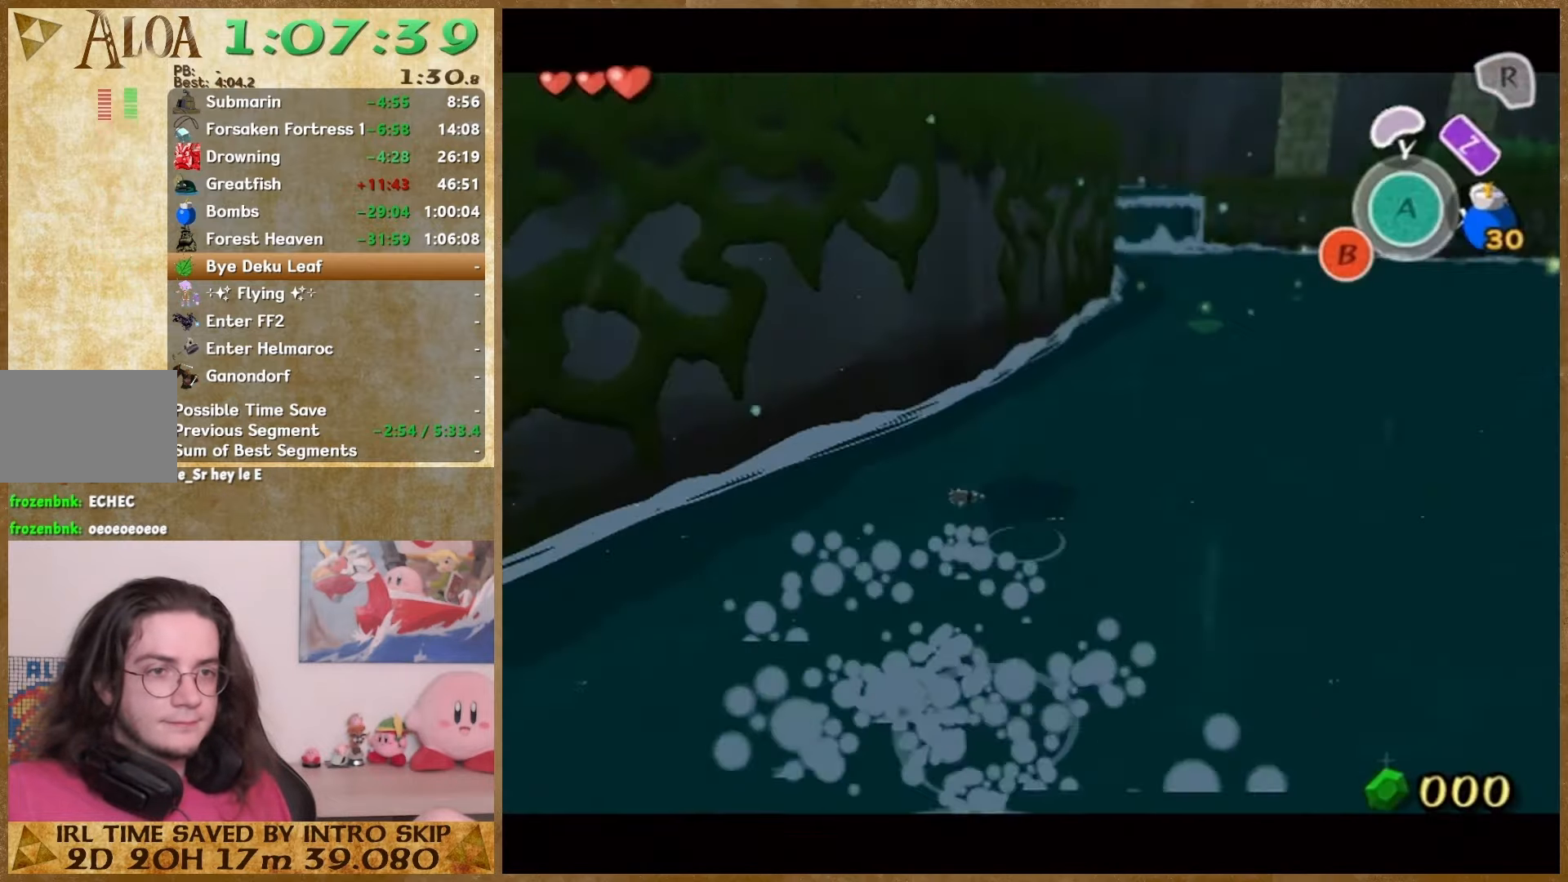
{"dt_ms": 500, "buttons": ["A"], "left_stick": "up", "right_stick": "center", "events": [[67, "A", "up"], [467, "A", "down"]]}
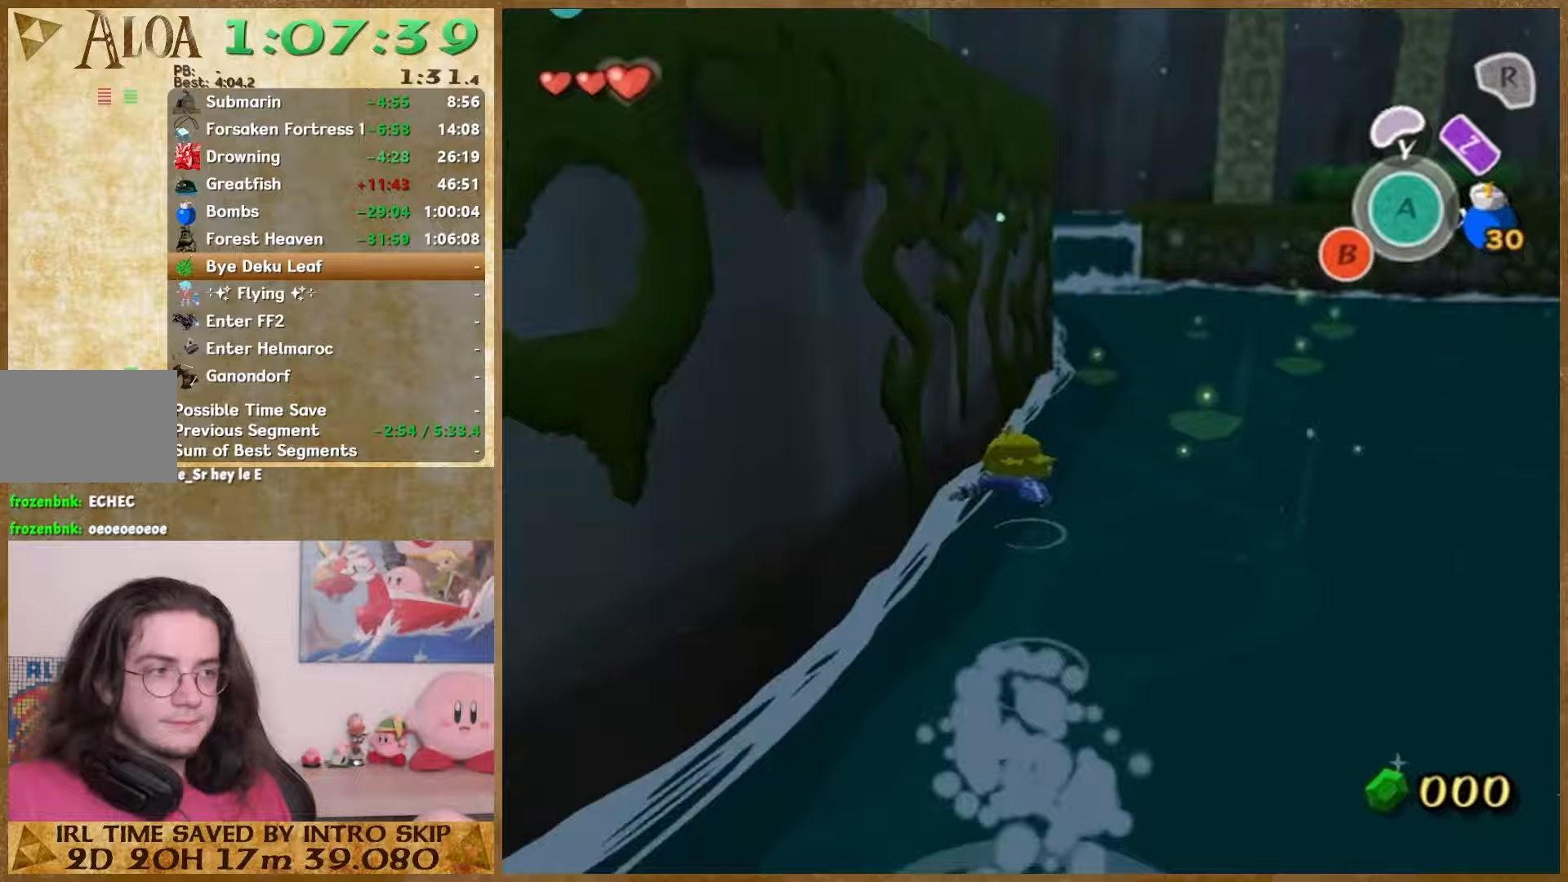
{"dt_ms": 500, "buttons": [], "left_stick": "up", "right_stick": "center", "events": [[100, "A", "up"]]}
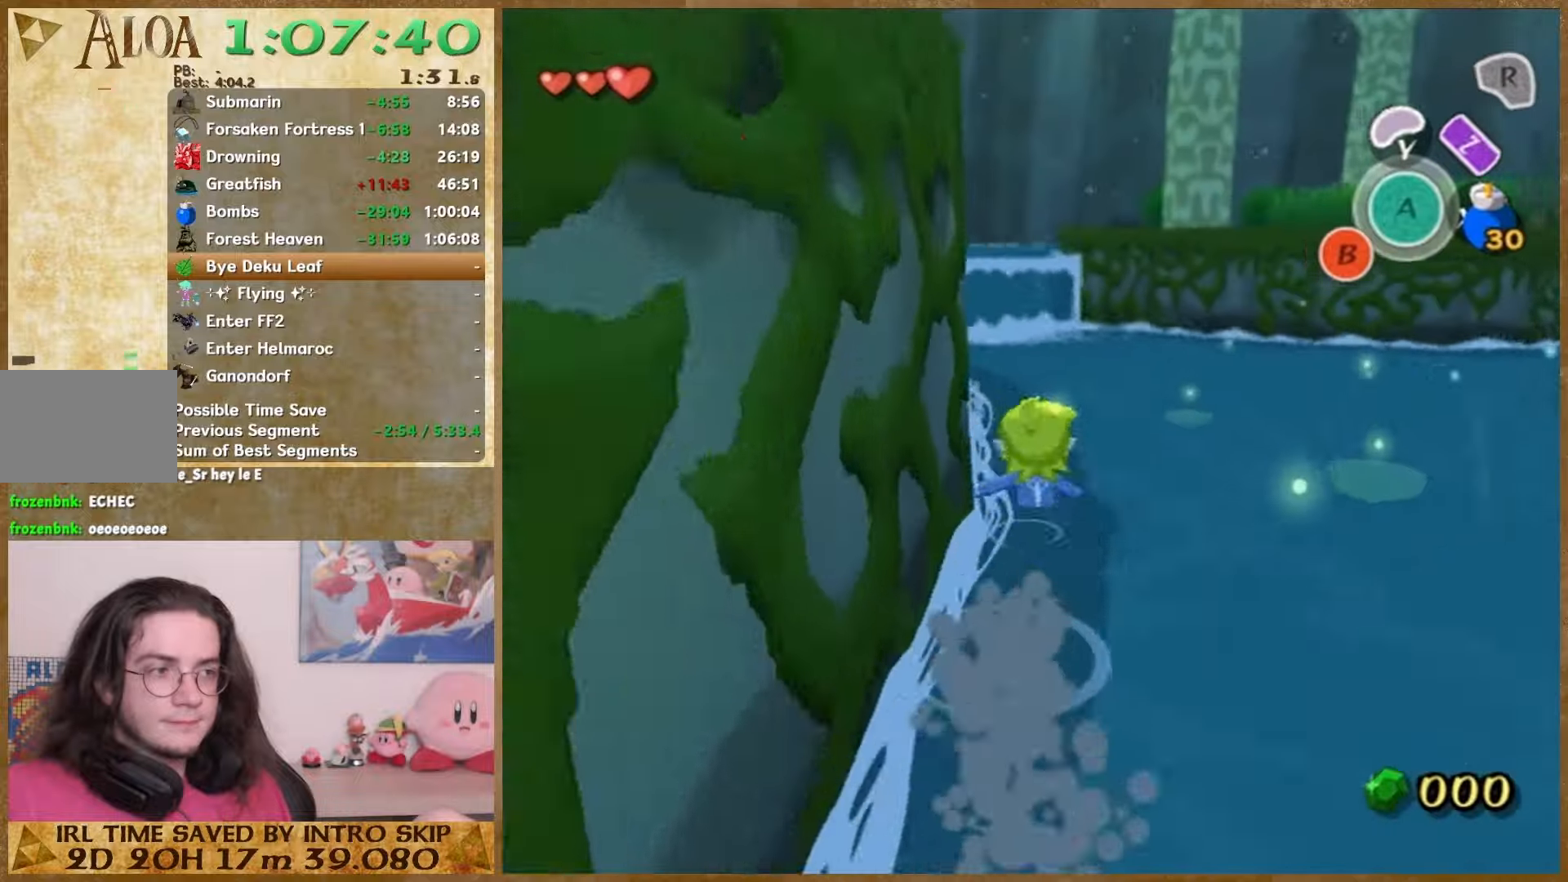
{"dt_ms": 500, "buttons": [], "left_stick": "up", "right_stick": "center", "events": [[33, "A", "down"], [167, "A", "up"]]}
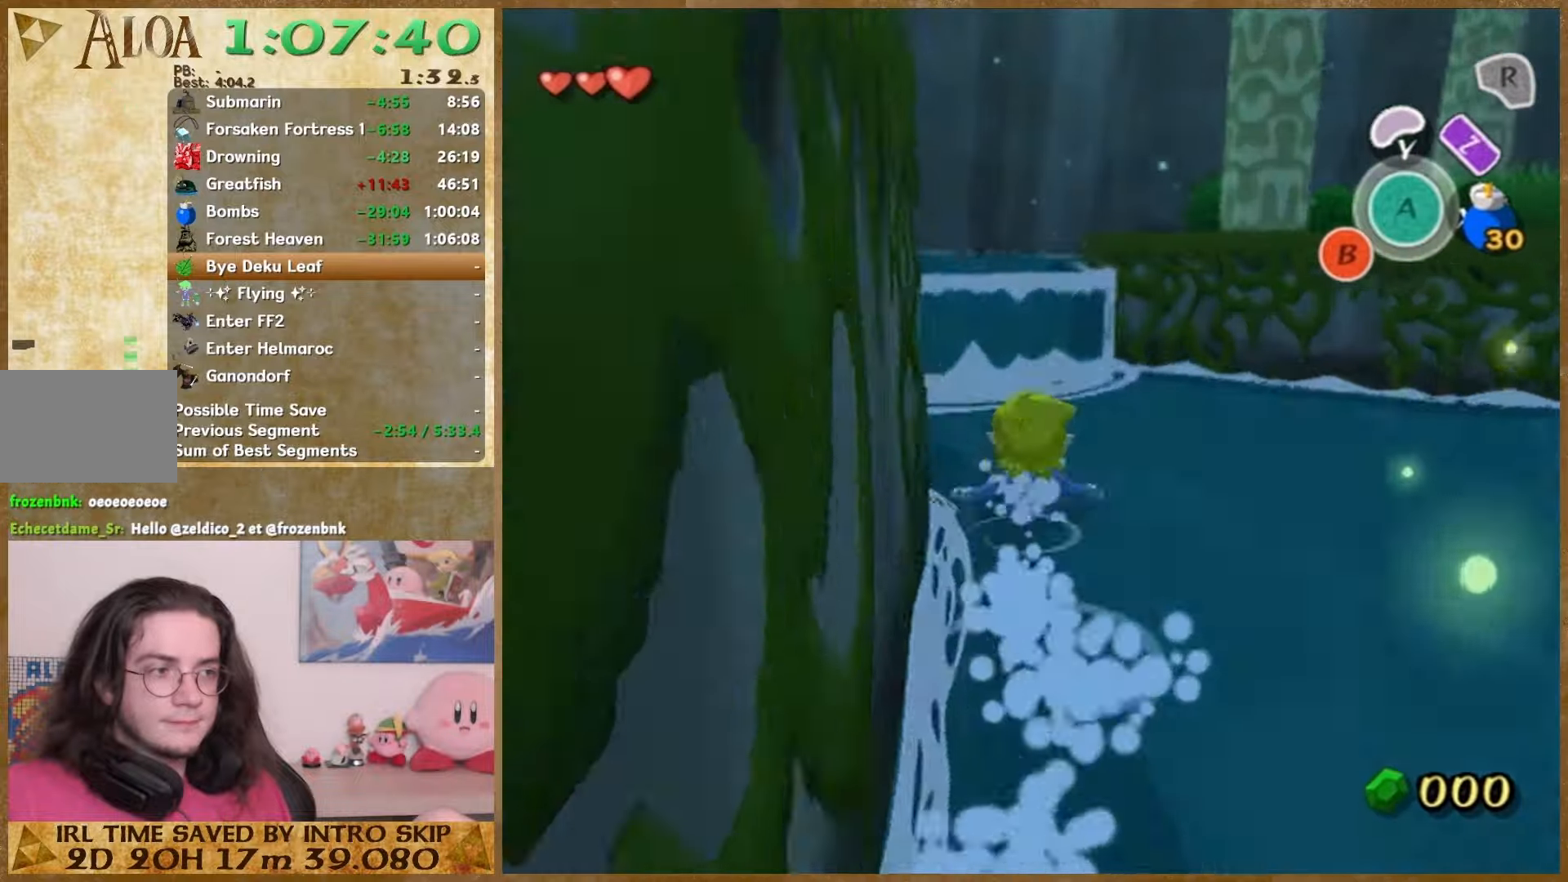
{"dt_ms": 500, "buttons": [], "left_stick": "up", "right_stick": "center", "events": [[233, "left_stick", "up-left"], [233, "right_stick", "down-right"], [433, "right_stick", "center"], [467, "left_stick", "up"]]}
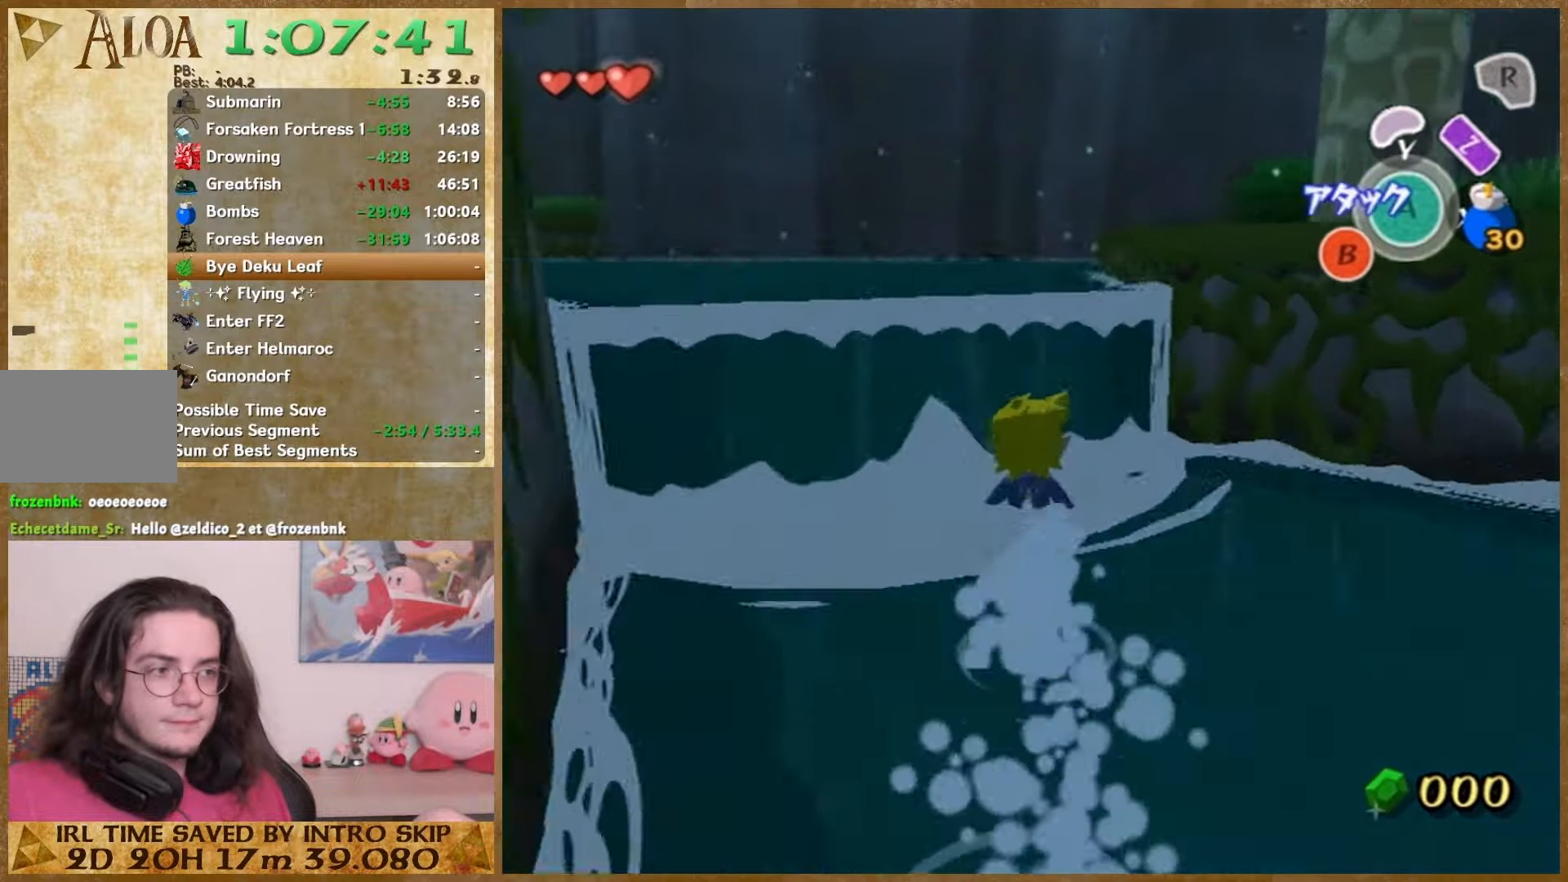
{"dt_ms": 500, "buttons": [], "left_stick": "up", "right_stick": "down", "events": [[133, "right_stick", "down"]]}
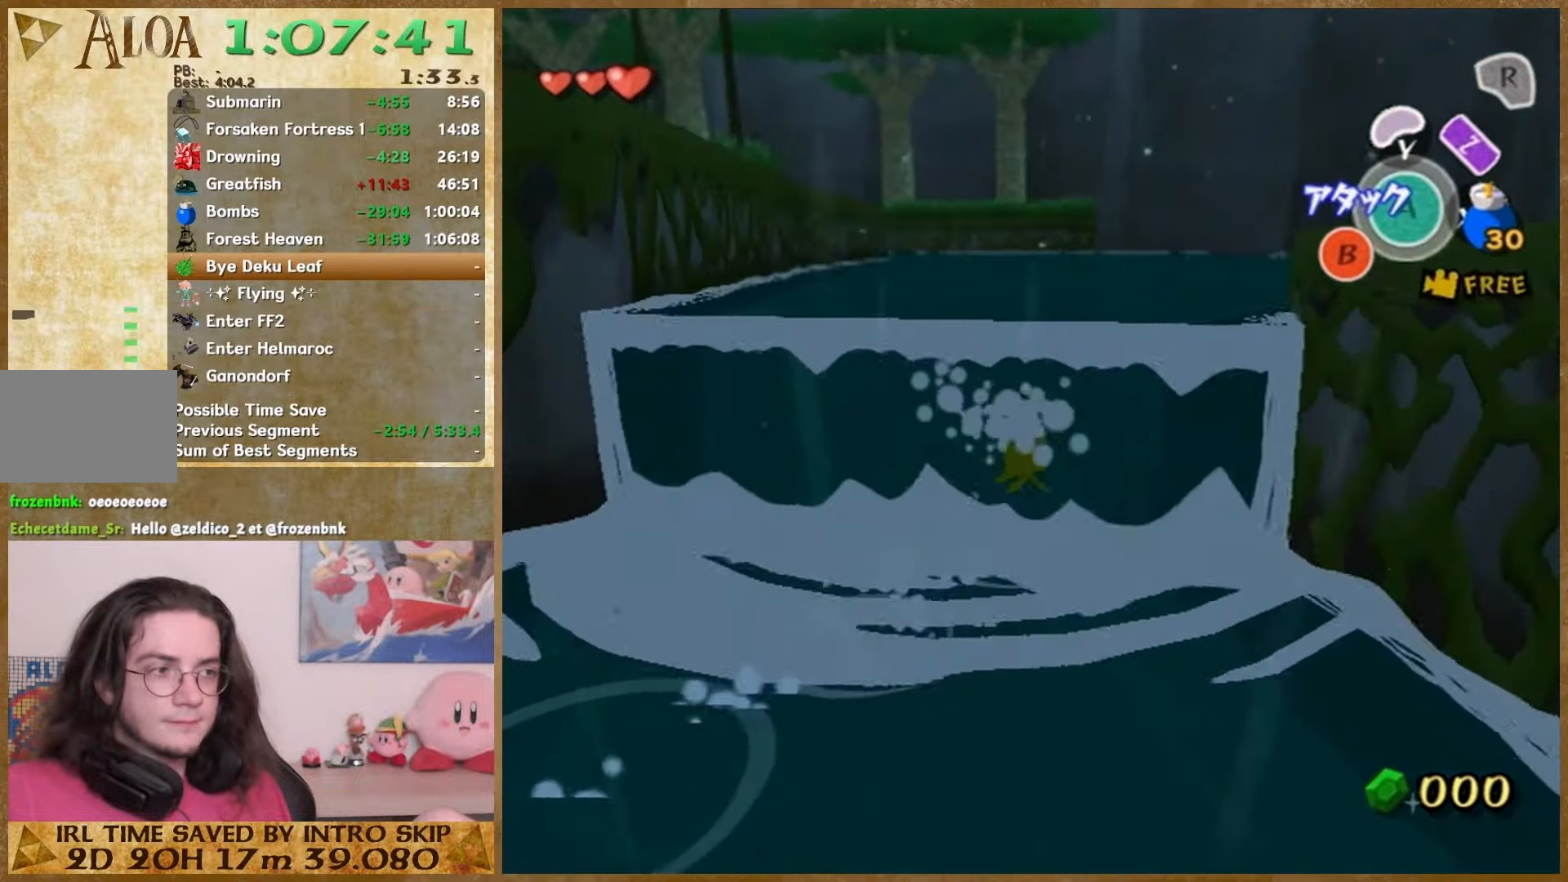
{"dt_ms": 500, "buttons": [], "left_stick": "up", "right_stick": "down", "events": []}
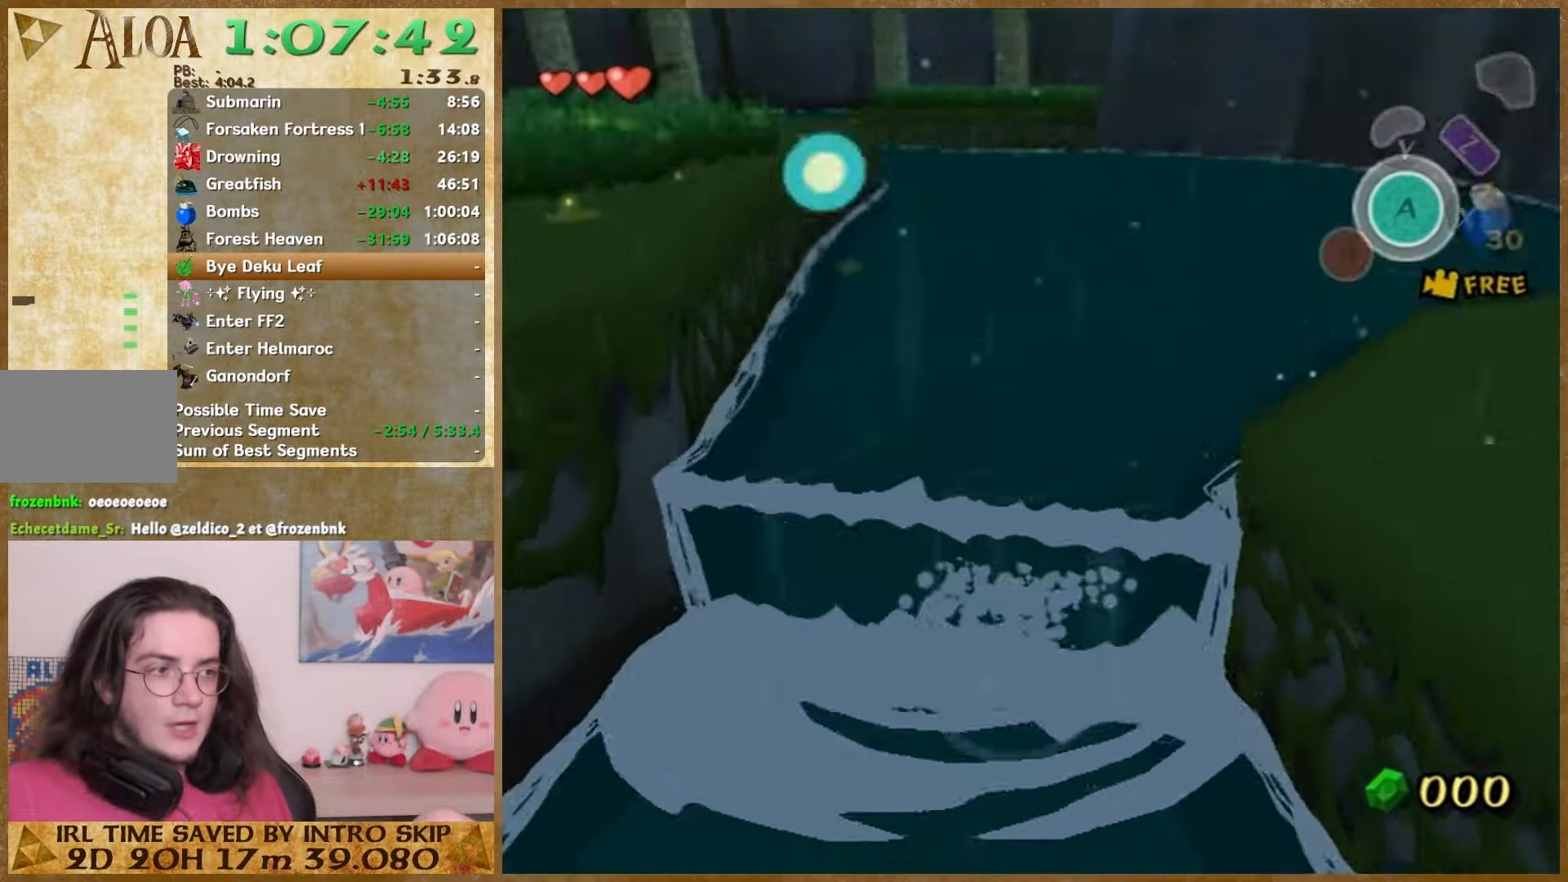
{"dt_ms": 500, "buttons": [], "left_stick": "left", "right_stick": "center", "events": [[67, "right_stick", "center"], [167, "left_stick", "left"]]}
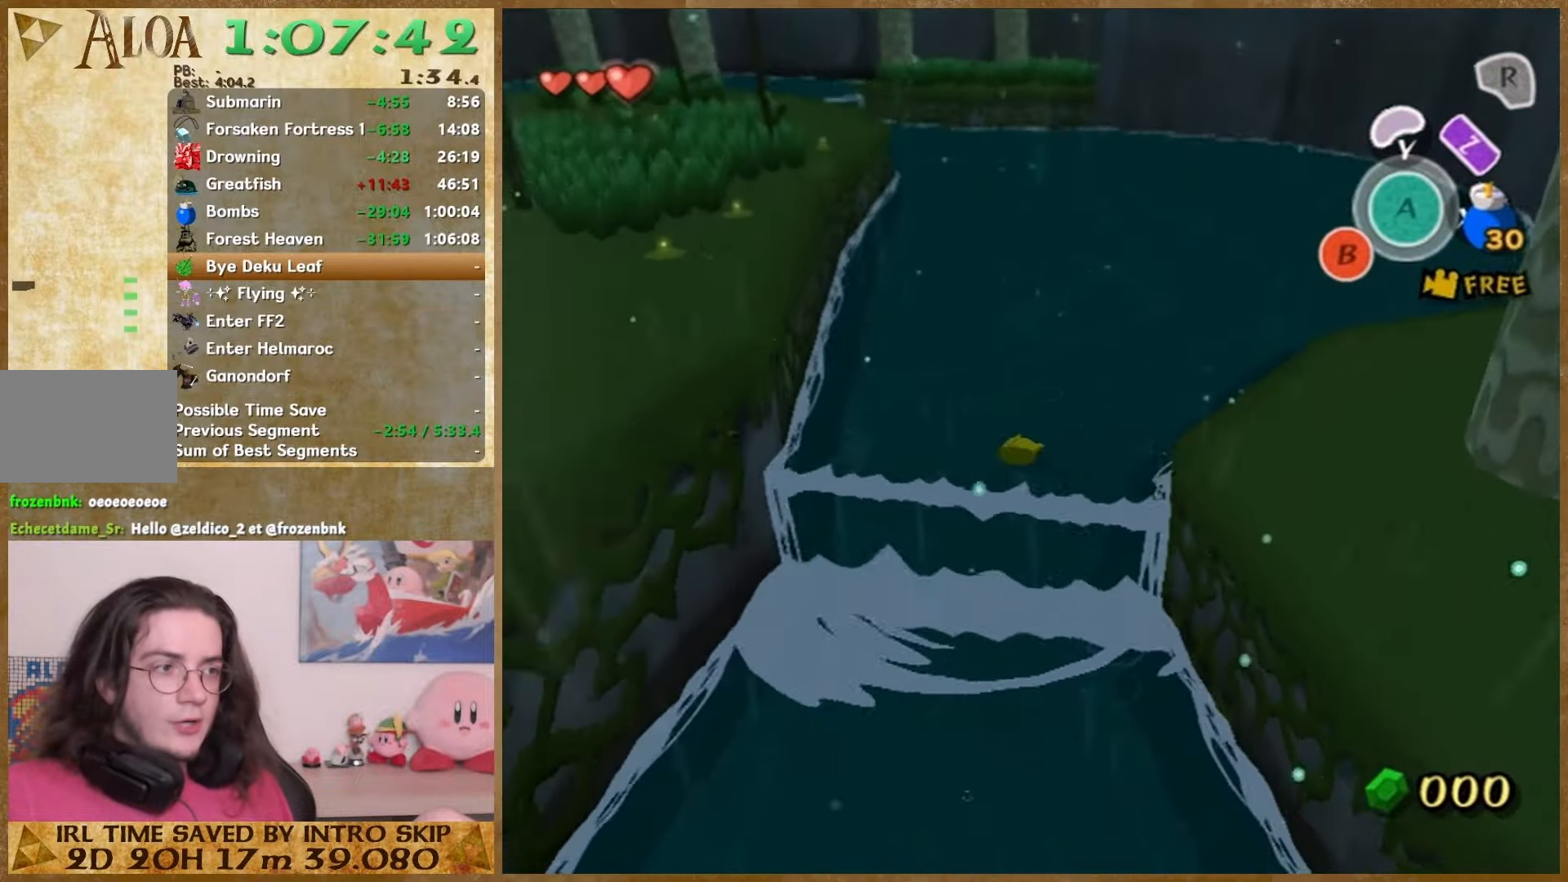
{"dt_ms": 500, "buttons": [], "left_stick": "left", "right_stick": "center", "events": []}
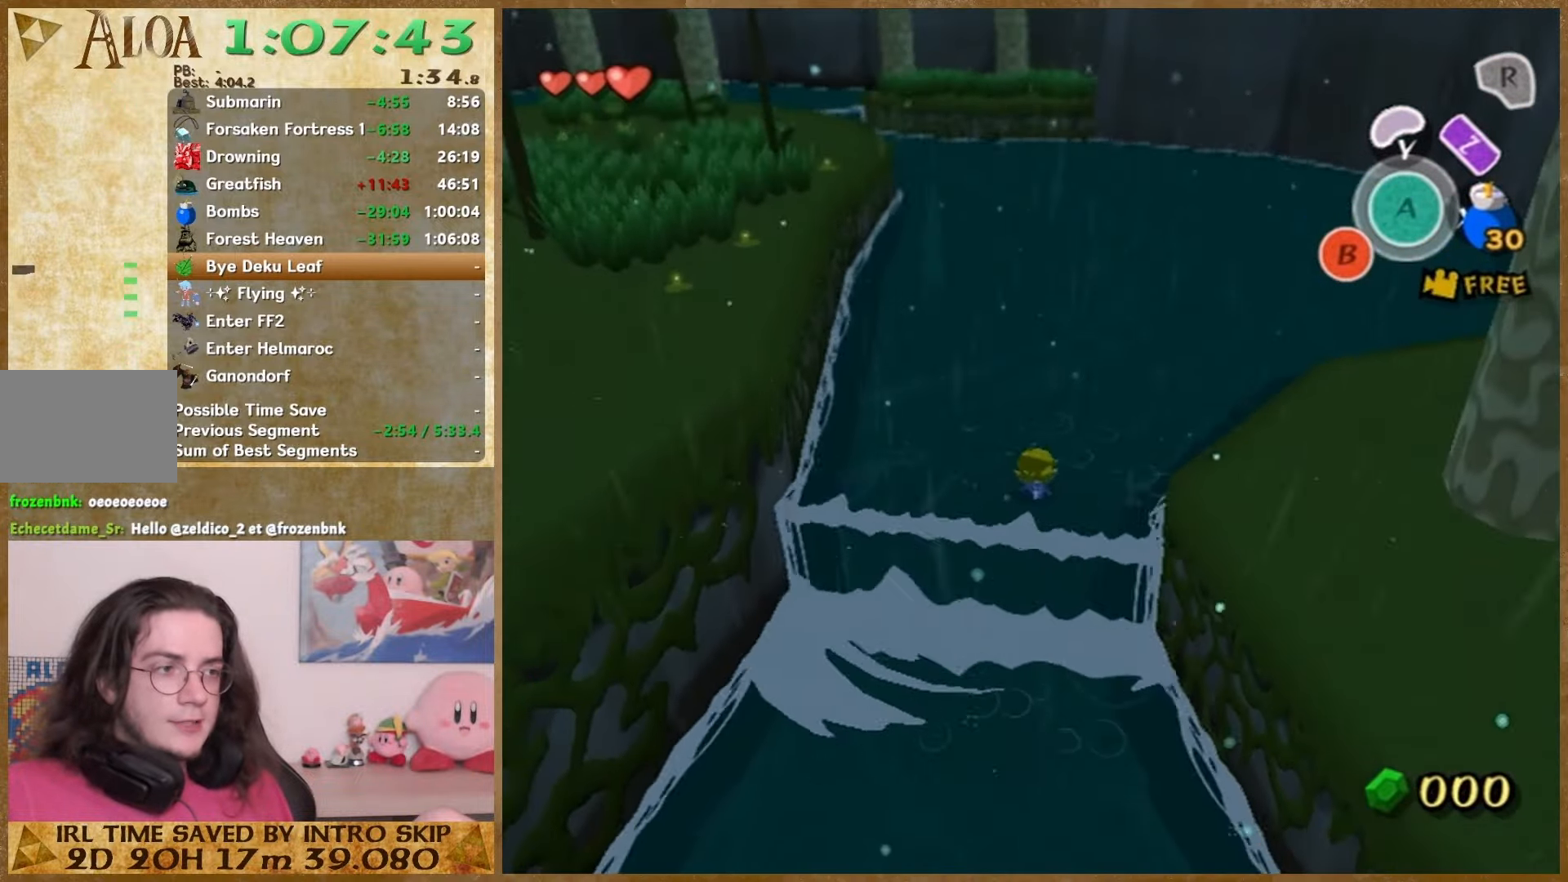
{"dt_ms": 500, "buttons": [], "left_stick": "left", "right_stick": "center", "events": []}
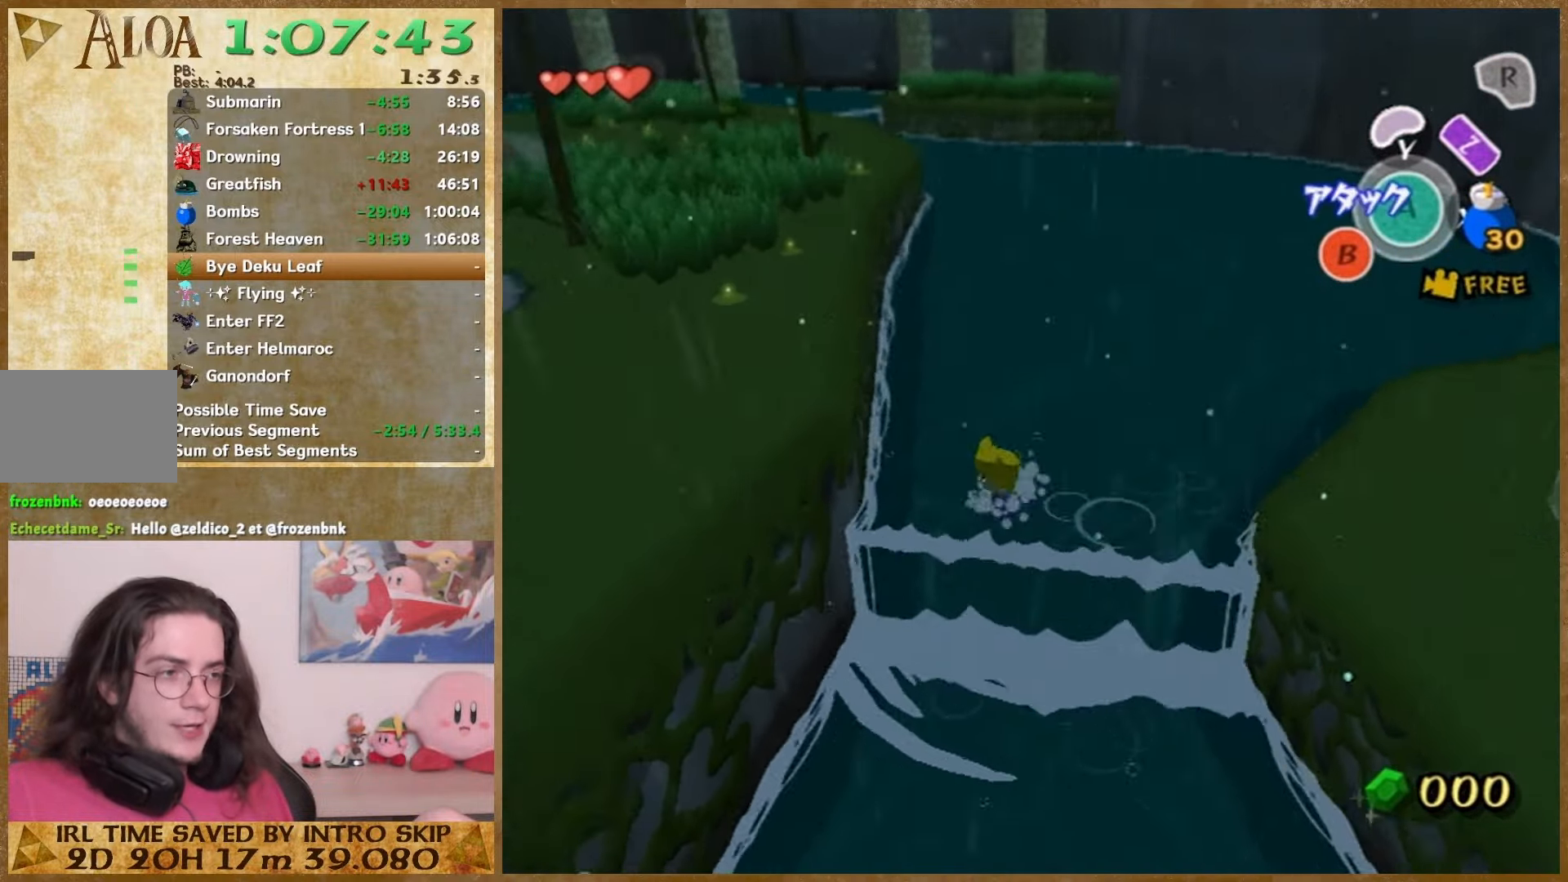
{"dt_ms": 500, "buttons": [], "left_stick": "up", "right_stick": "down-right", "events": [[100, "right_stick", "down-right"], [133, "left_stick", "up-left"], [267, "right_stick", "center"], [333, "left_stick", "up"], [467, "right_stick", "down-right"]]}
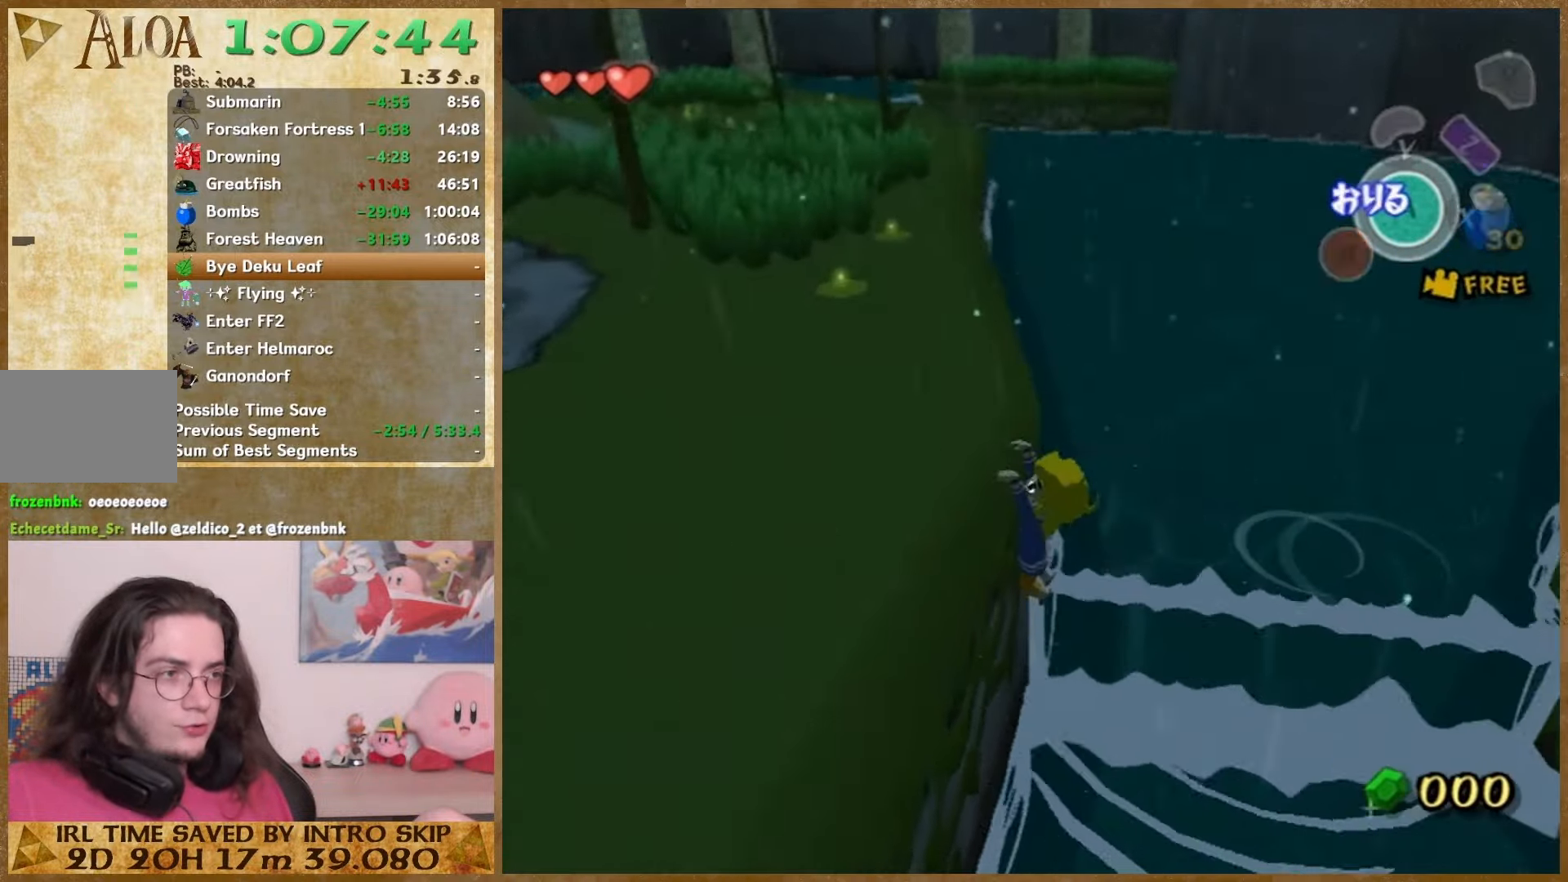
{"dt_ms": 500, "buttons": [], "left_stick": "up", "right_stick": "center", "events": [[67, "left_stick", "center"], [67, "right_stick", "center"], [200, "left_stick", "up"]]}
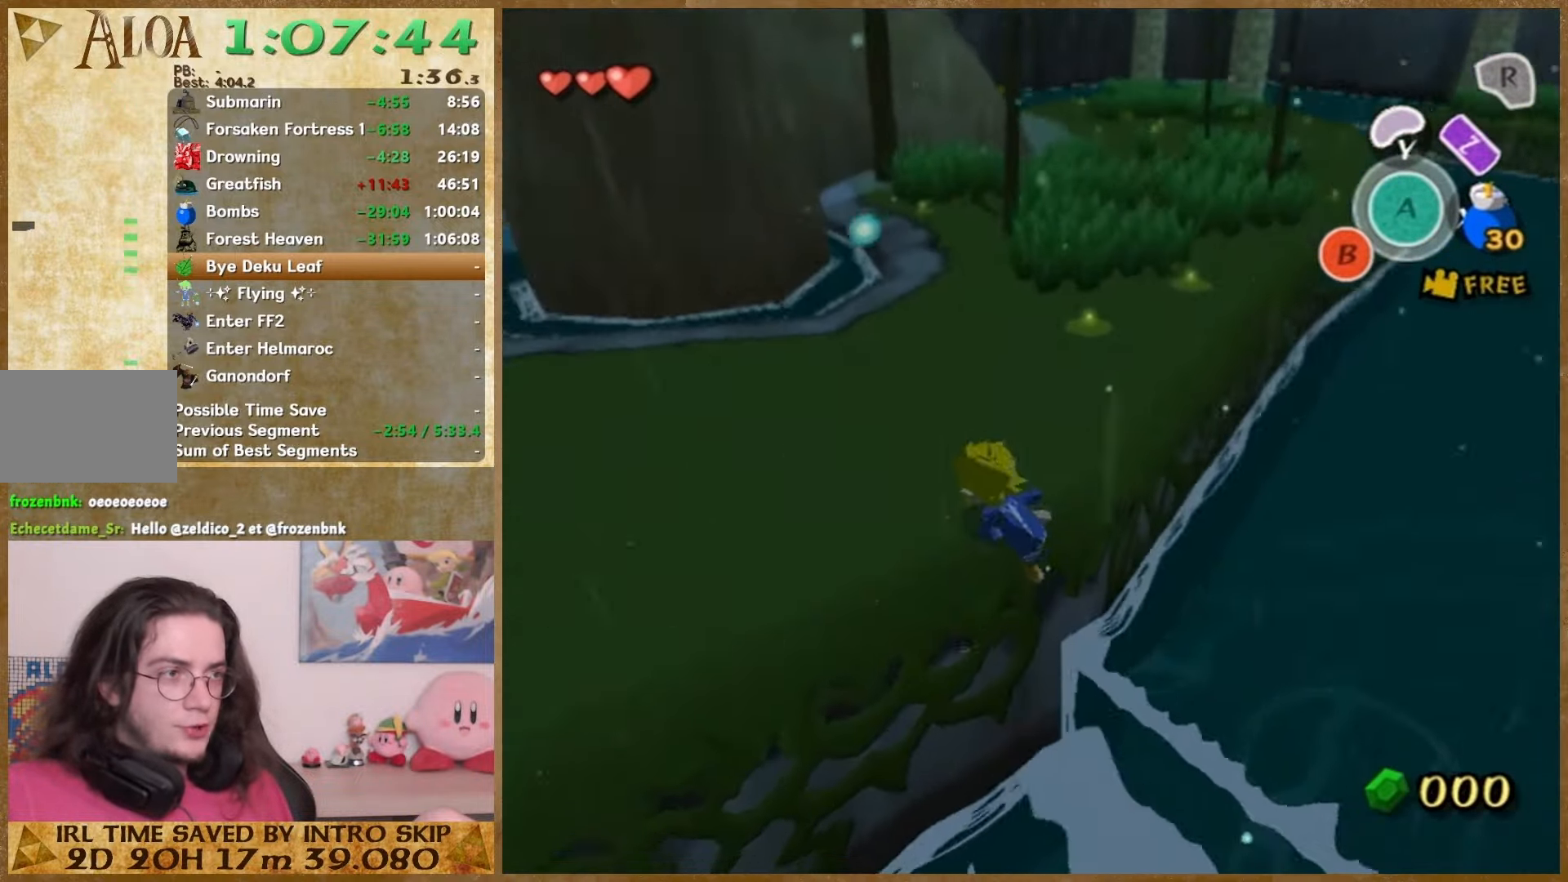
{"dt_ms": 1000, "buttons": [], "left_stick": "up", "right_stick": "center"}
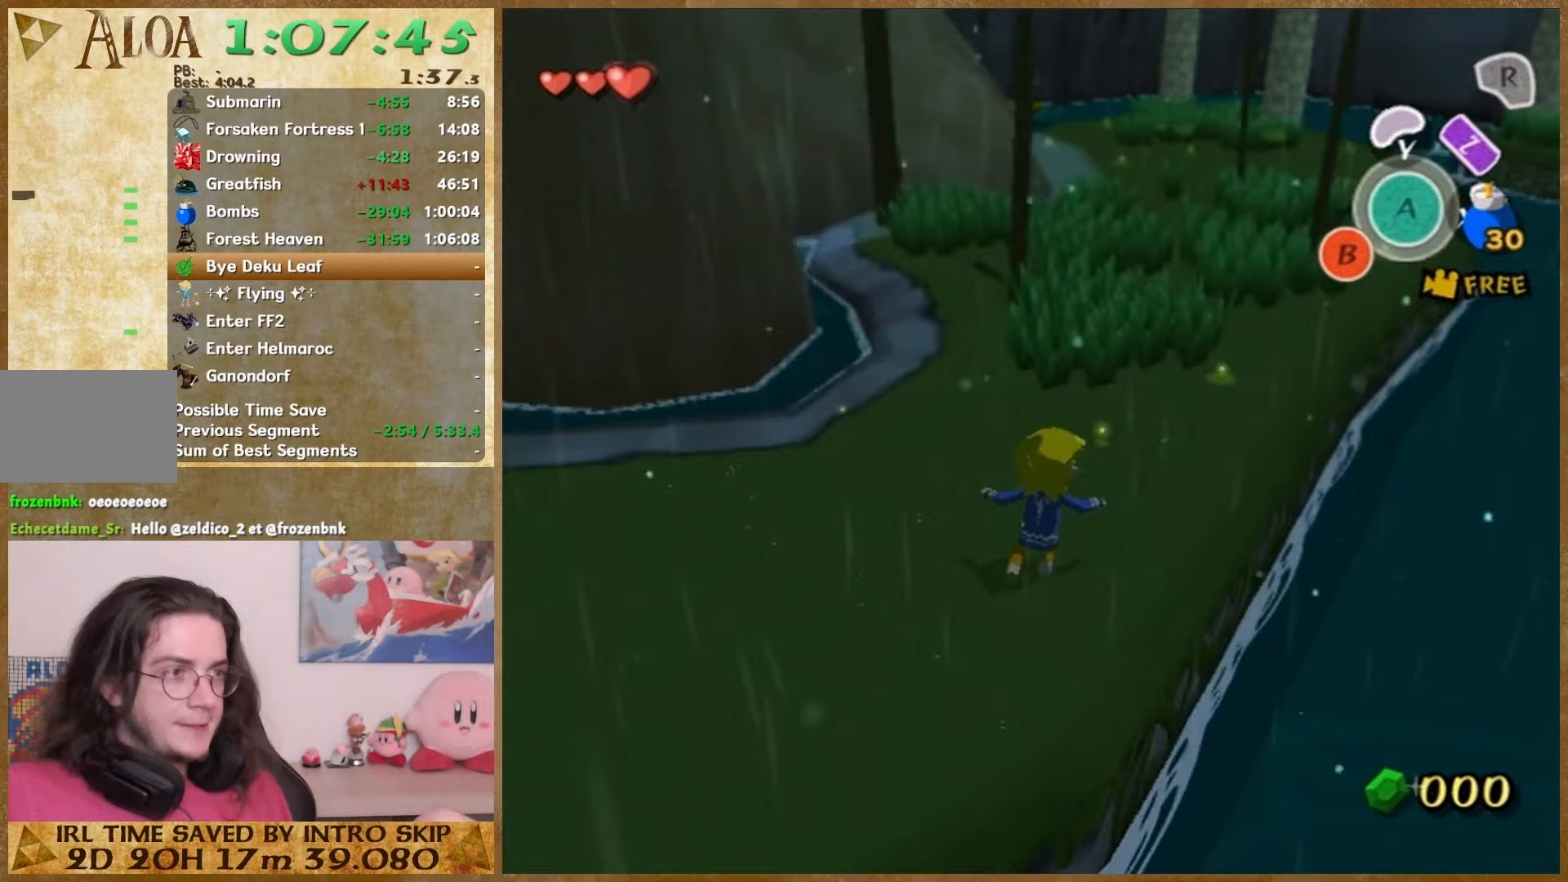
{"dt_ms": 500, "buttons": [], "left_stick": "up", "right_stick": "center", "events": [[67, "A", "down"], [200, "A", "up"]]}
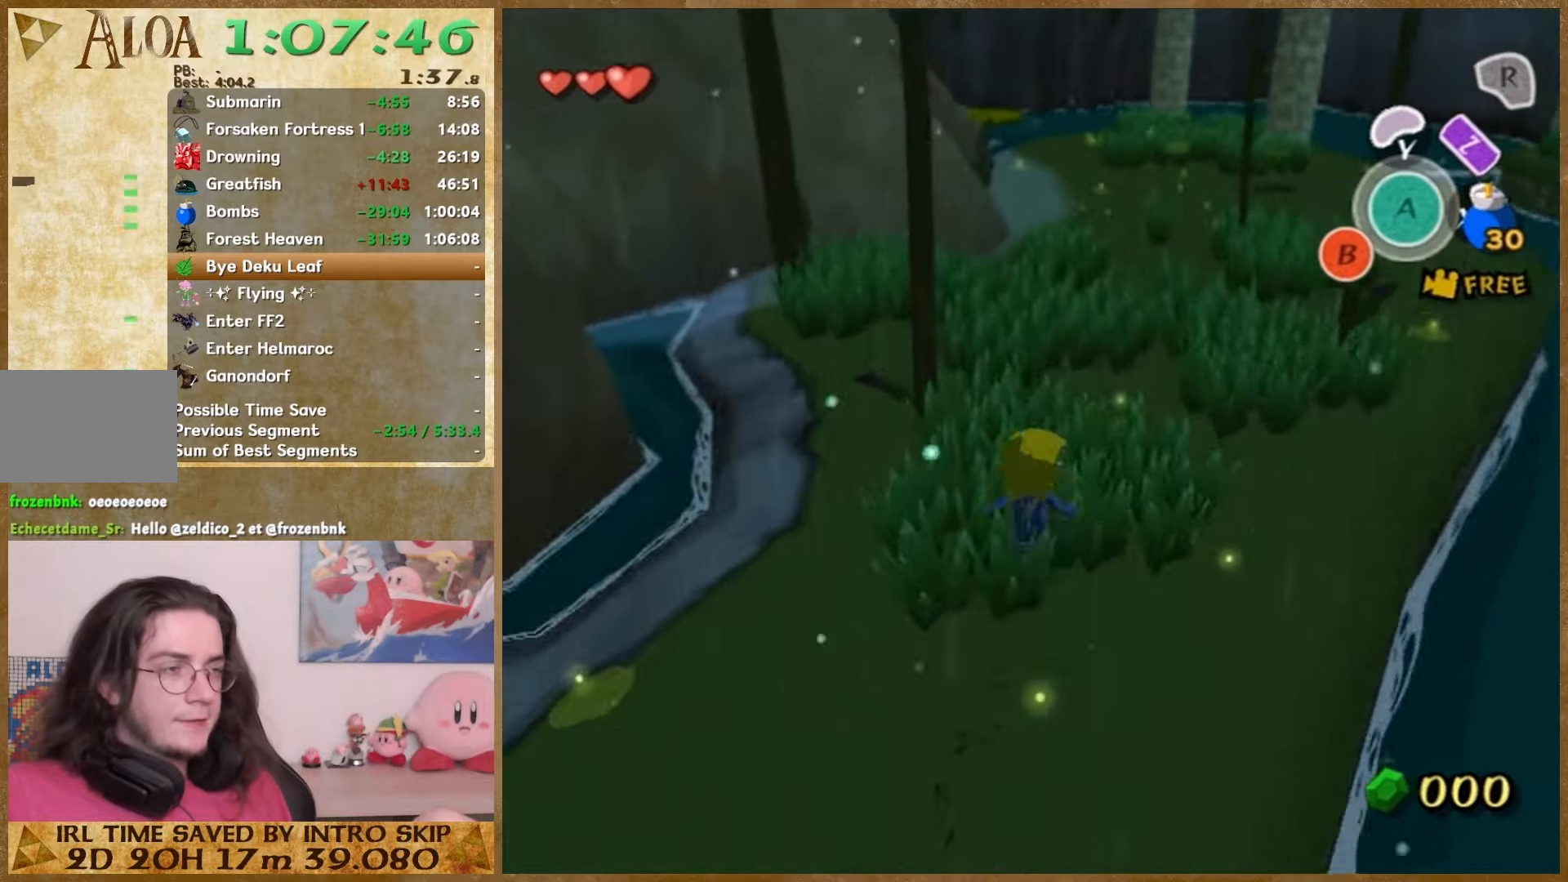
{"dt_ms": 500, "buttons": [], "left_stick": "up", "right_stick": "center", "events": [[67, "A", "down"], [267, "A", "up"]]}
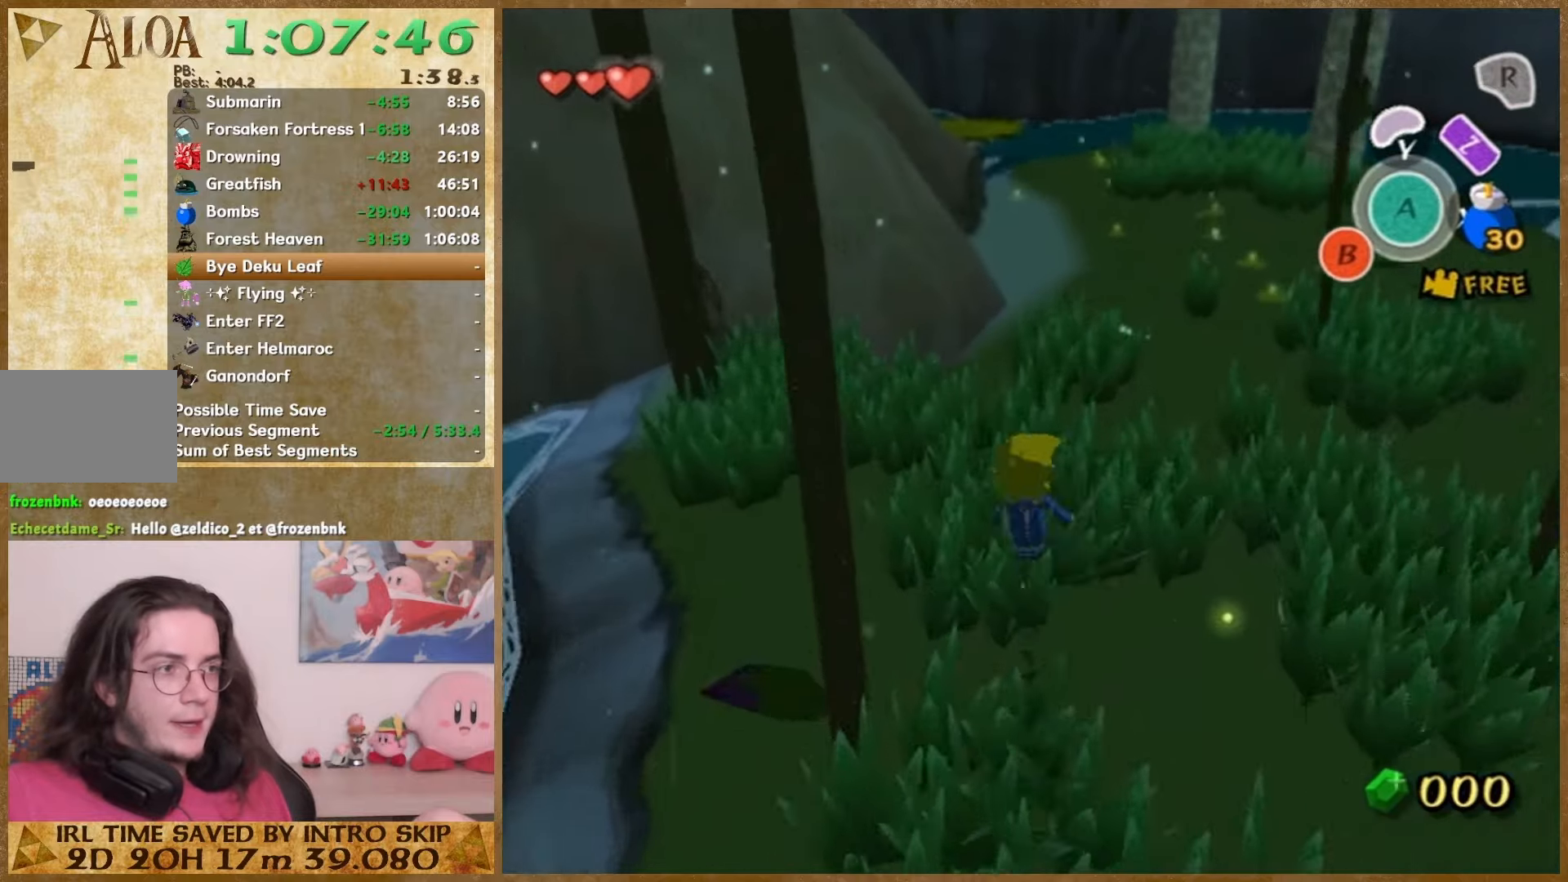
{"dt_ms": 500, "buttons": [], "left_stick": "up", "right_stick": "center", "events": [[133, "A", "down"], [300, "A", "up"]]}
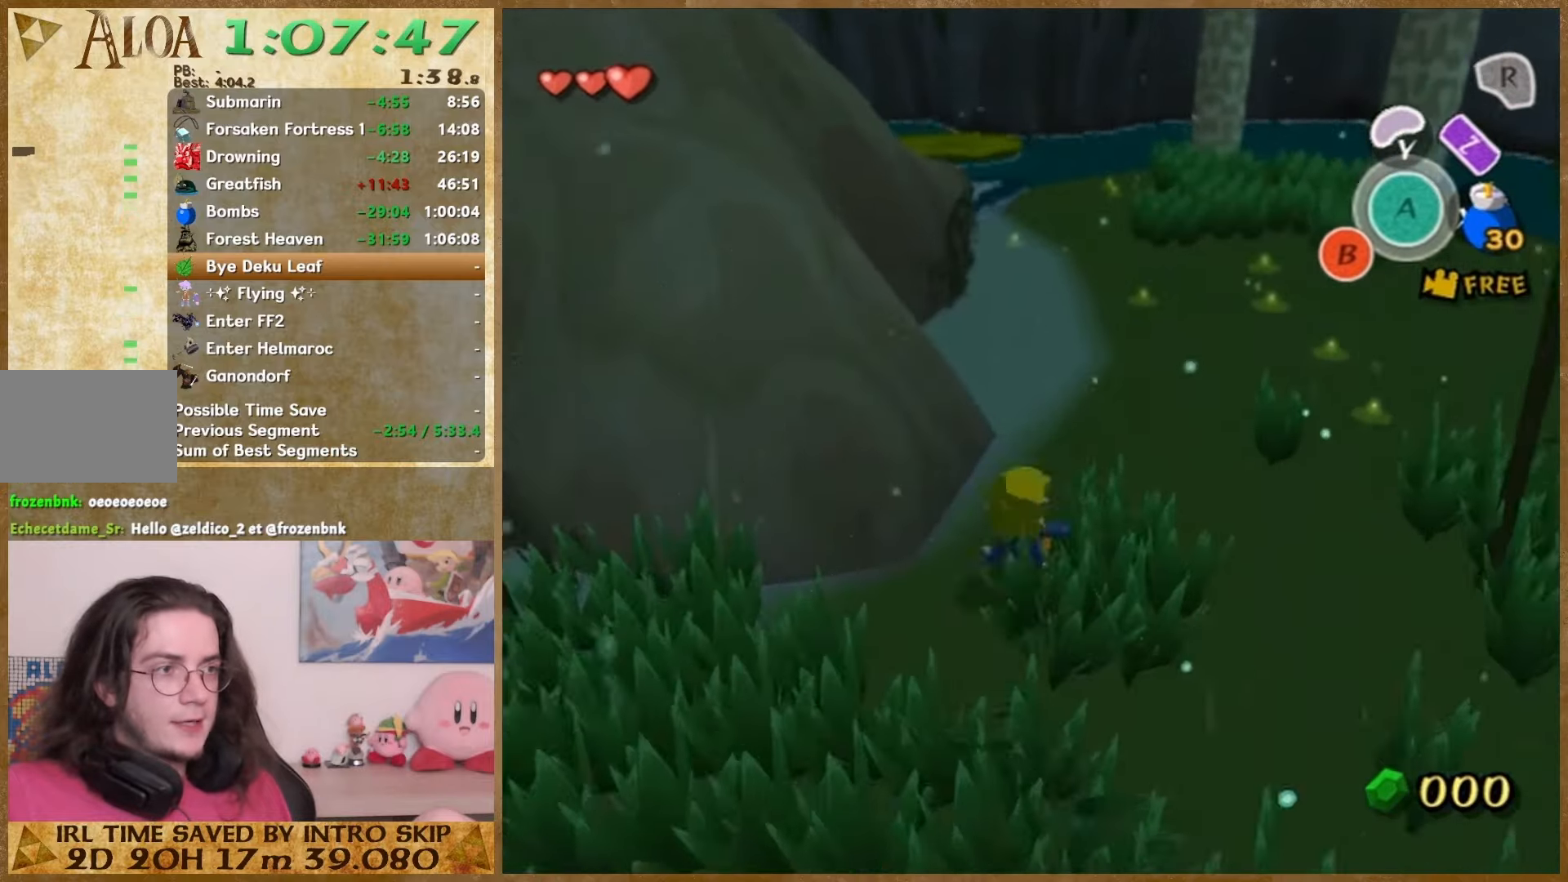
{"dt_ms": 500, "buttons": [], "left_stick": "up", "right_stick": "center", "events": [[200, "A", "down"], [333, "A", "up"]]}
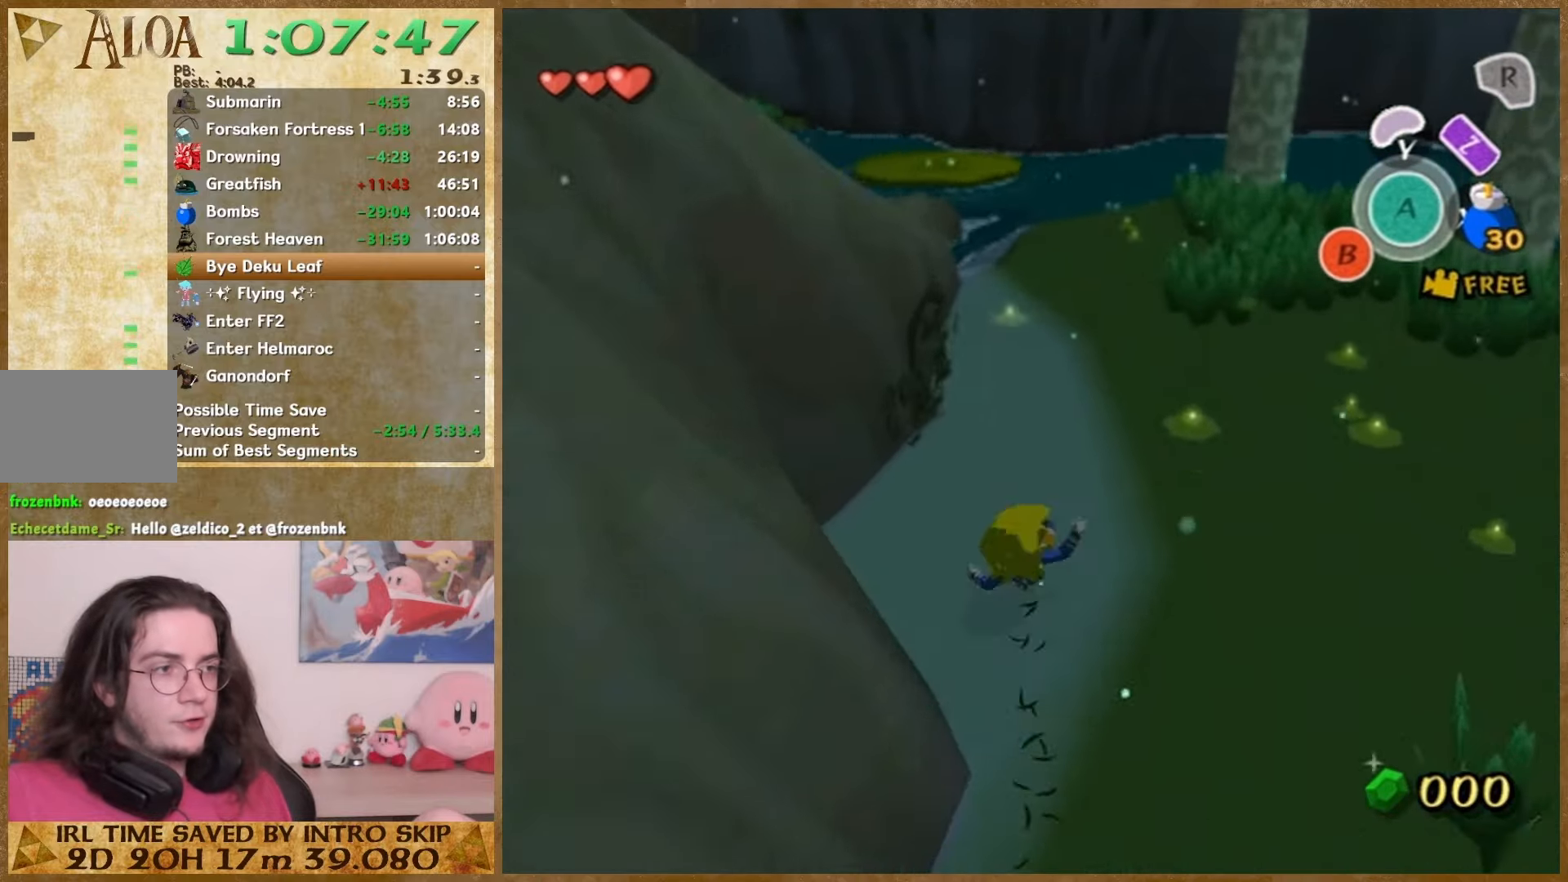
{"dt_ms": 500, "buttons": [], "left_stick": "up", "right_stick": "down", "events": [[200, "A", "down"], [333, "A", "up"], [500, "right_stick", "down"]]}
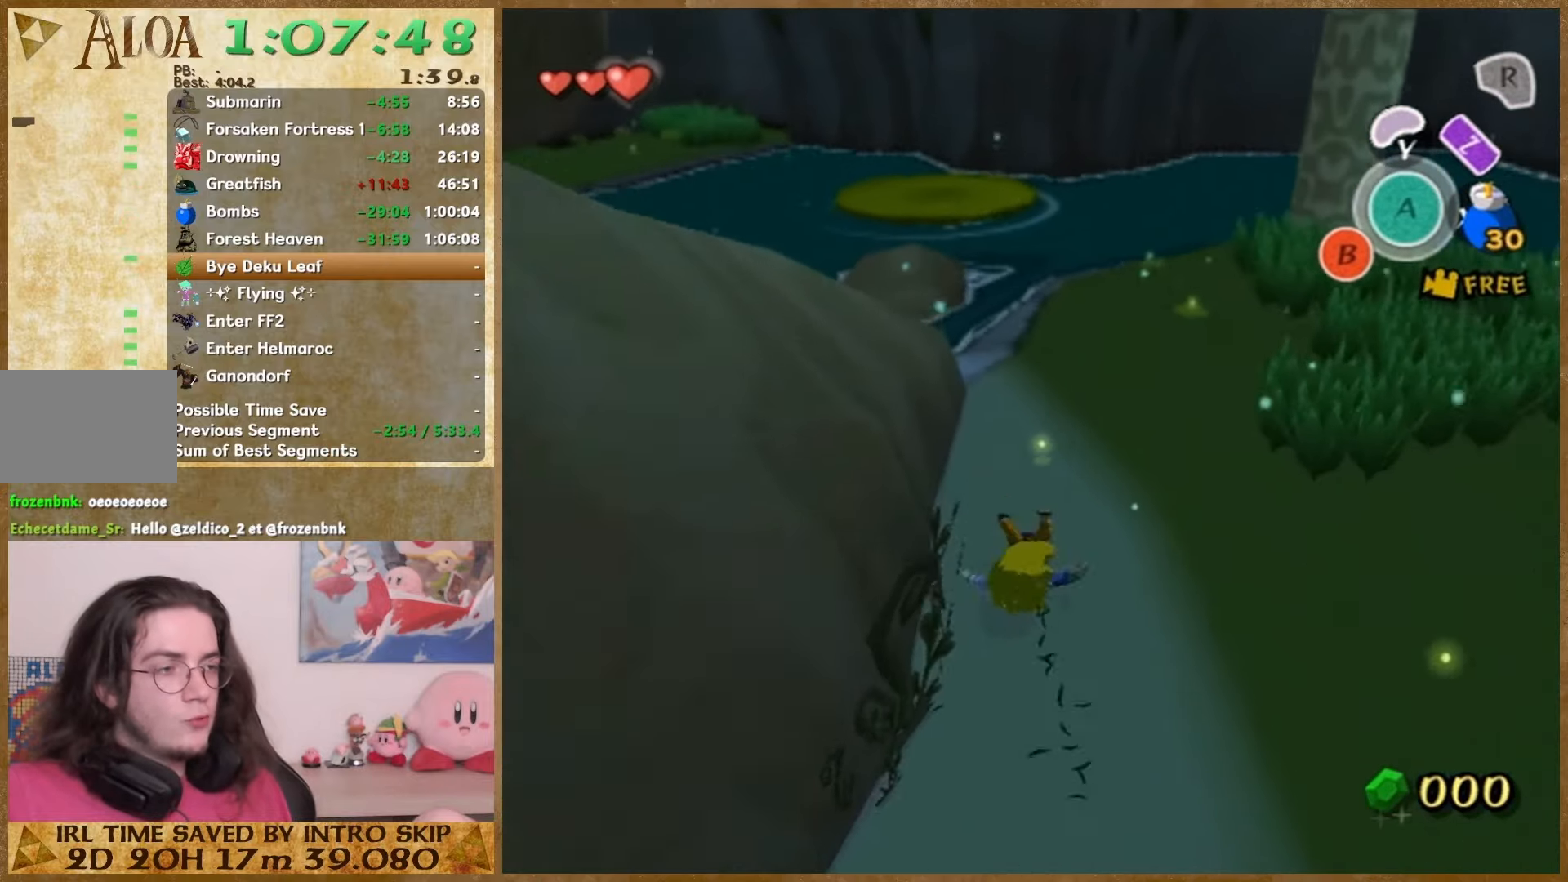
{"dt_ms": 500, "buttons": [], "left_stick": "center", "right_stick": "center", "events": [[33, "right_stick", "down-right"], [133, "right_stick", "right"], [200, "left_stick", "center"], [300, "right_stick", "center"]]}
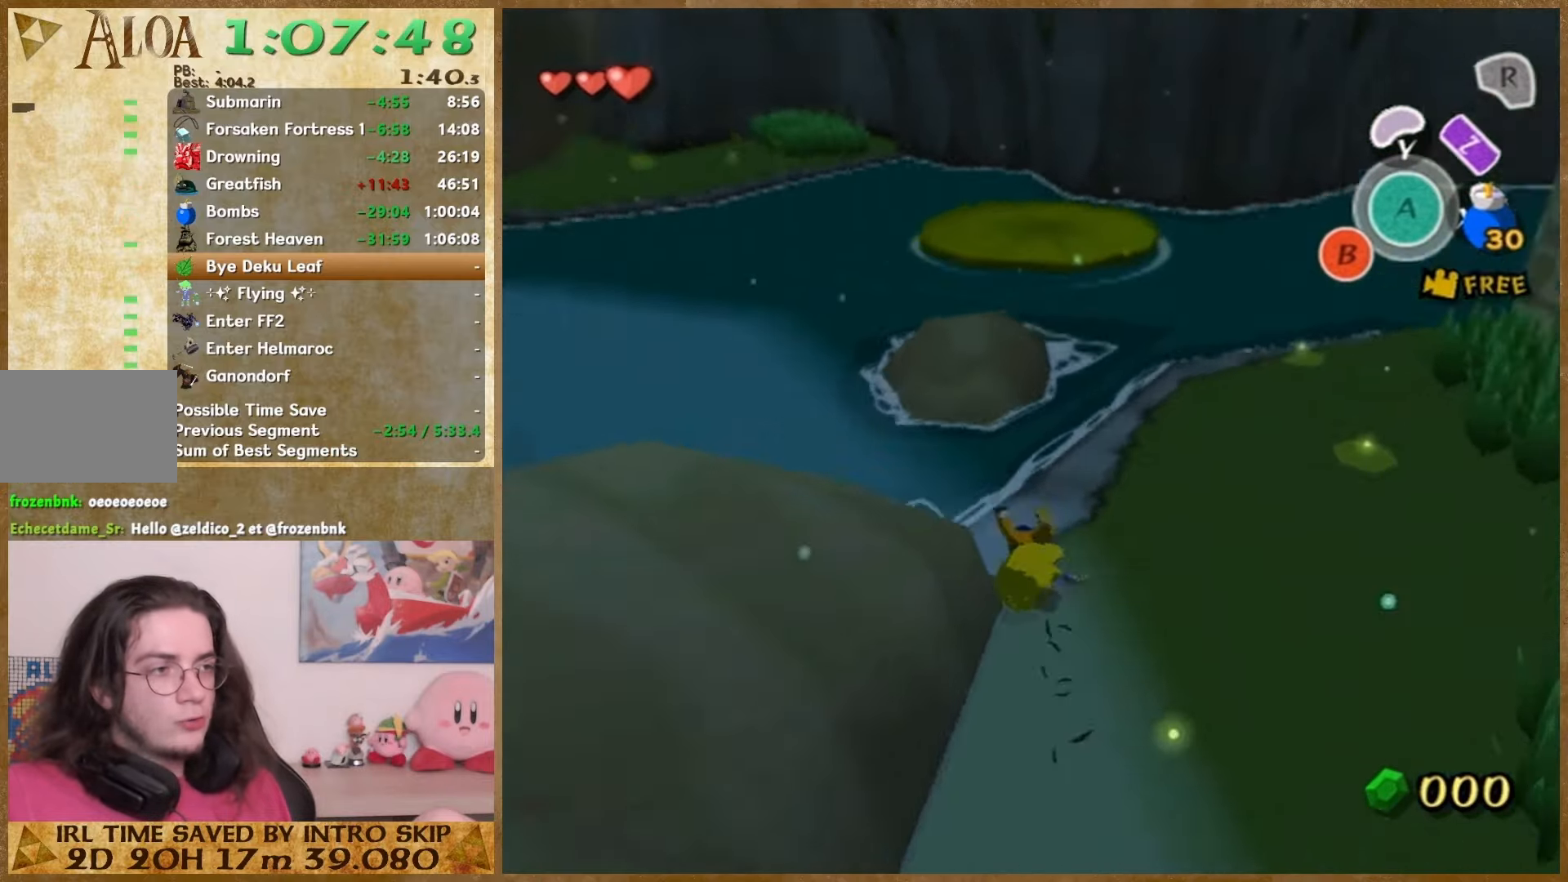
{"dt_ms": 500, "buttons": ["A"], "left_stick": "center", "right_stick": "center", "events": [[133, "B", "down"], [200, "B", "up"], [300, "B", "down"], [367, "B", "up"], [467, "B", "down"], [500, "A", "down"], [500, "B", "up"]]}
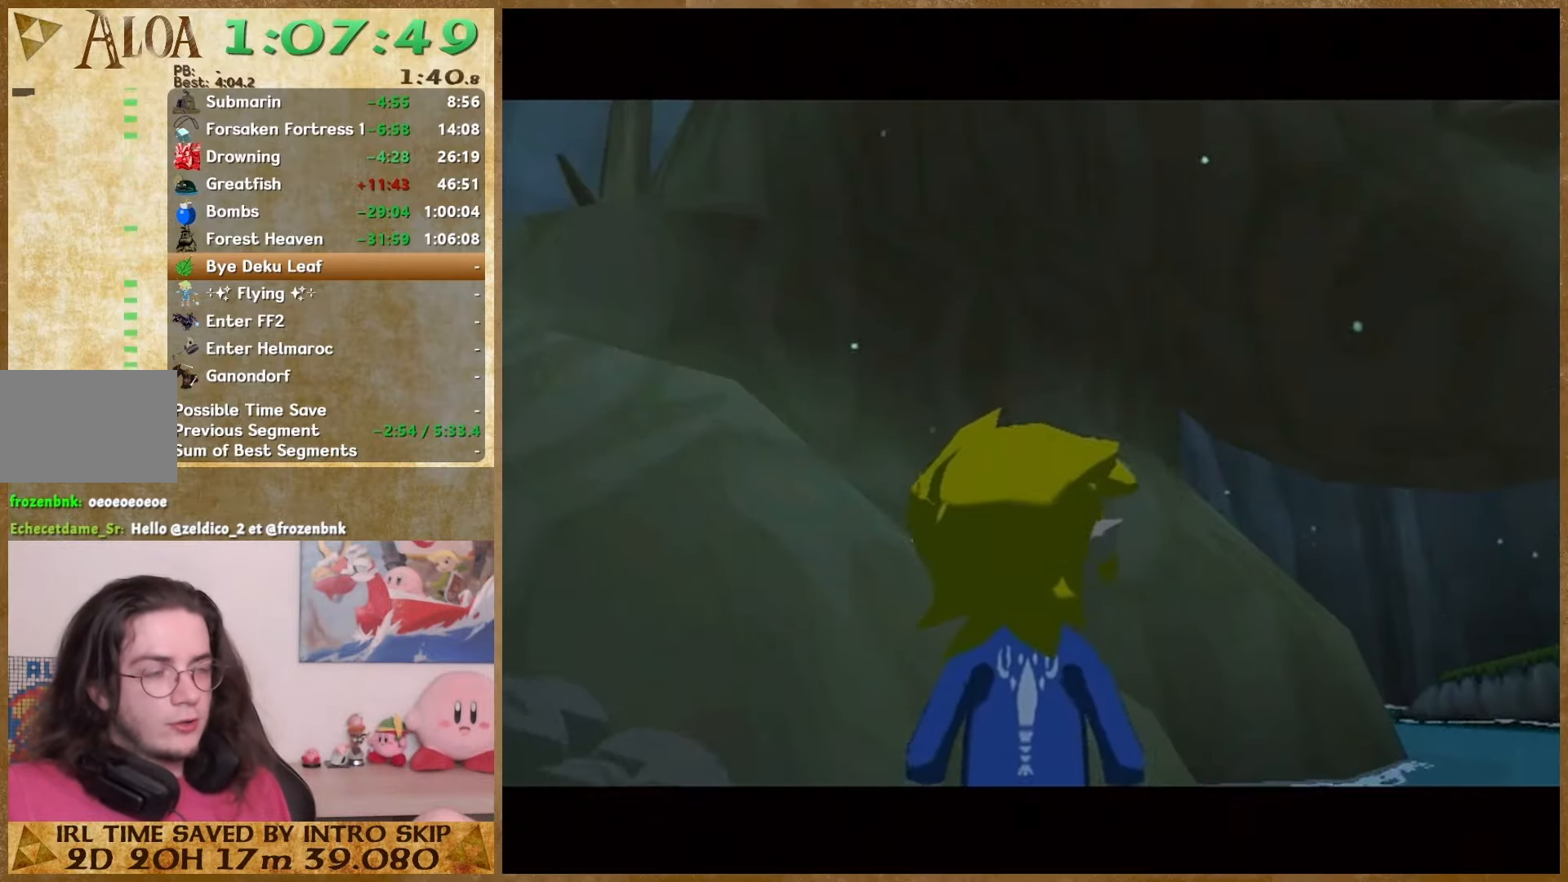
{"dt_ms": 500, "buttons": ["B"], "left_stick": "center", "right_stick": "center", "events": [[67, "A", "up"], [100, "B", "down"], [133, "B", "up"], [233, "B", "down"], [300, "A", "down"], [300, "B", "up"], [367, "A", "up"], [367, "B", "down"], [433, "B", "up"], [500, "B", "down"]]}
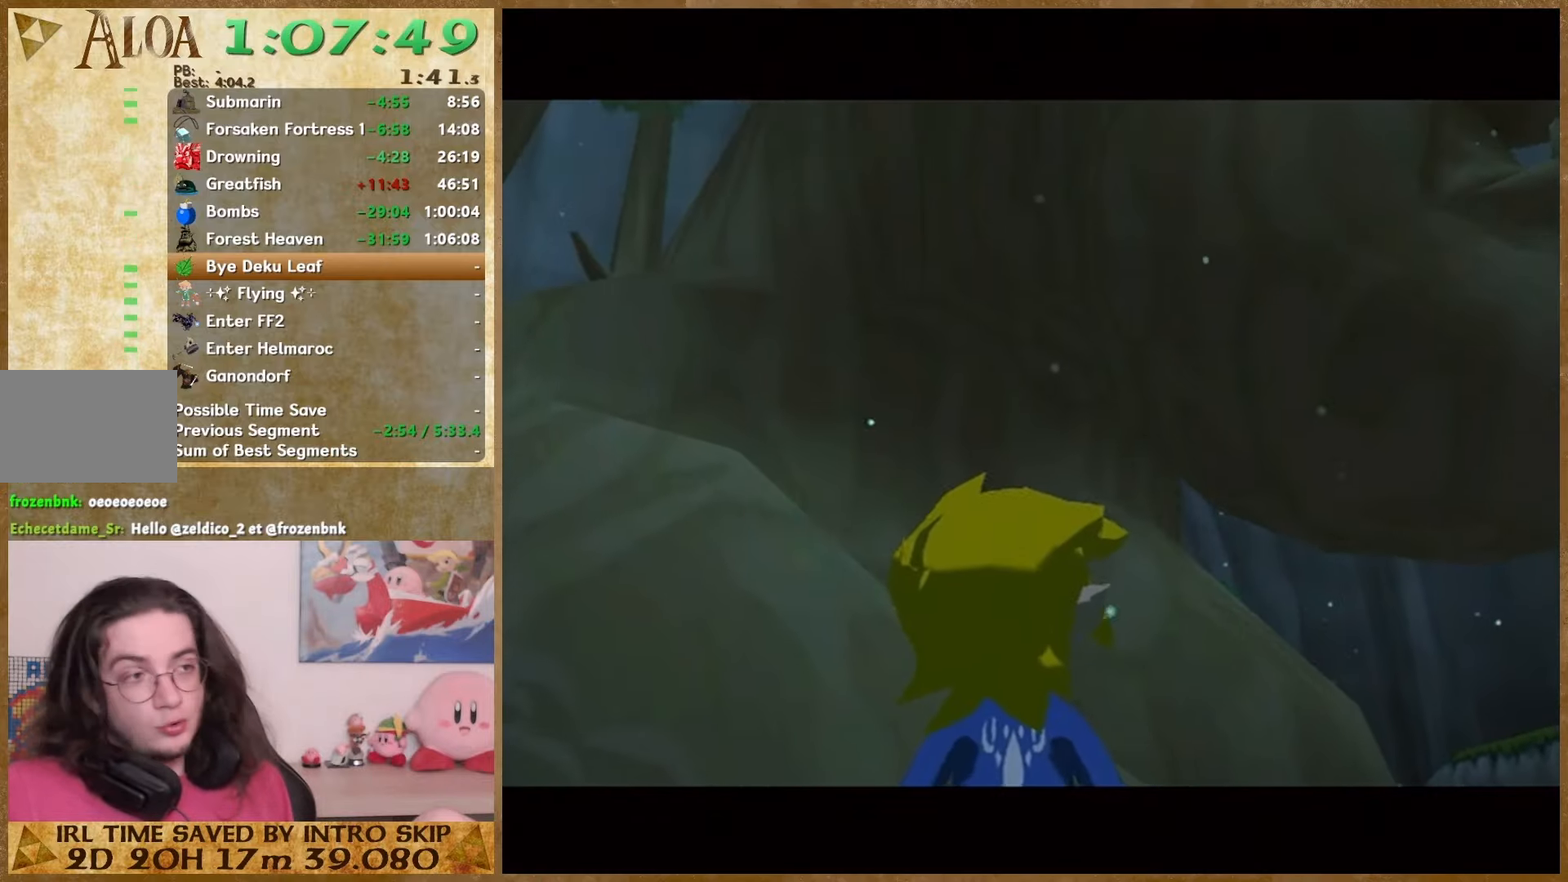
{"dt_ms": 500, "buttons": ["A"], "left_stick": "center", "right_stick": "center", "events": [[67, "B", "up"], [233, "A", "down"], [433, "A", "up"], [500, "A", "down"]]}
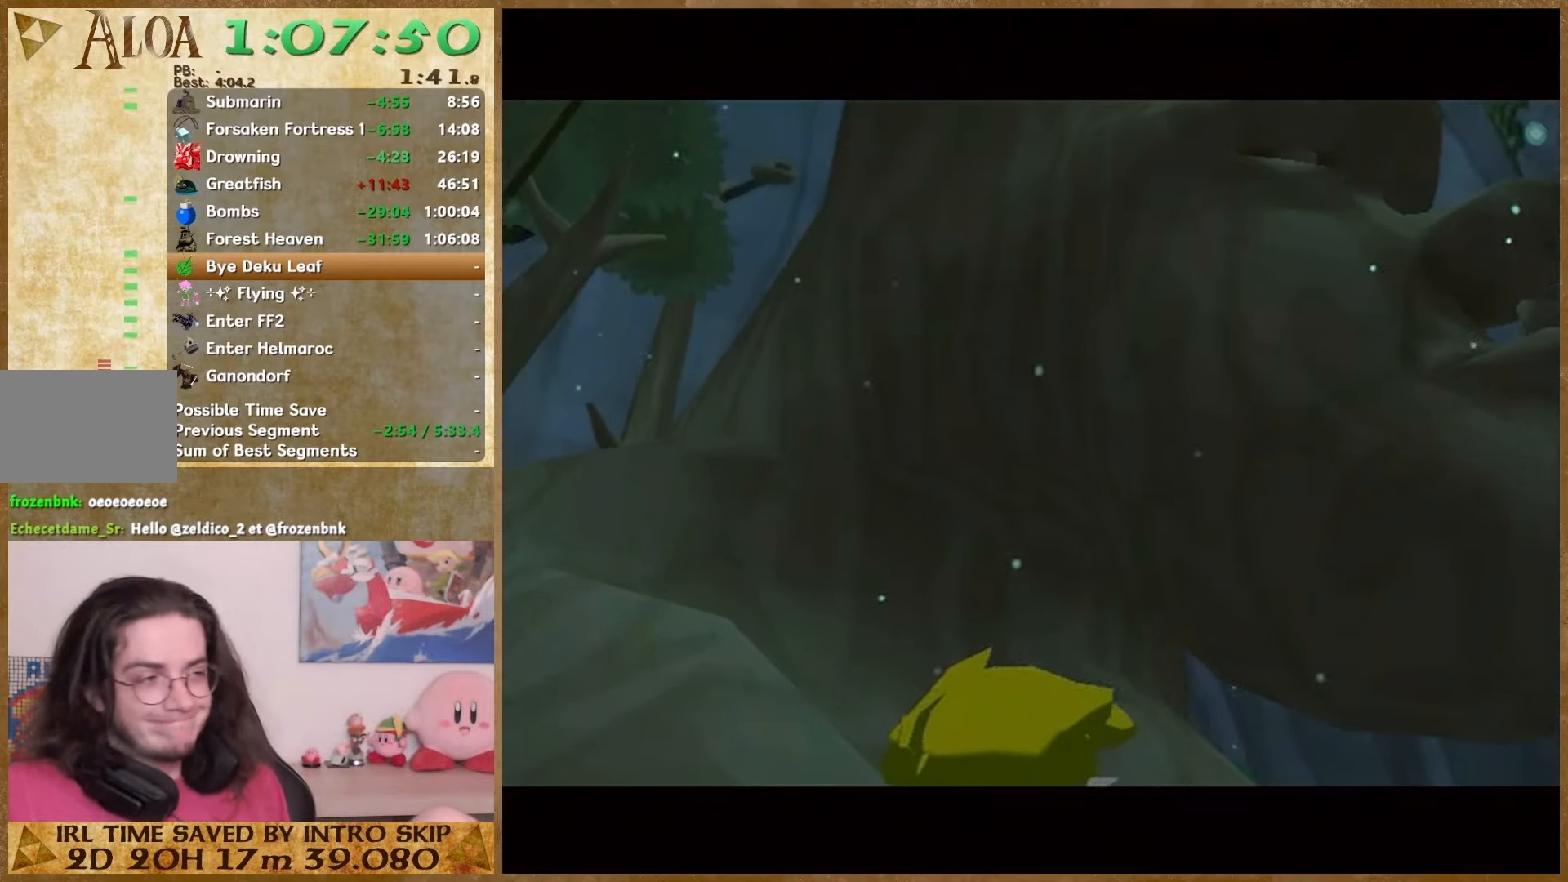
{"dt_ms": 500, "buttons": ["B"], "left_stick": "center", "right_stick": "center", "events": [[100, "A", "up"], [100, "B", "down"], [300, "A", "down"], [300, "B", "up"], [367, "A", "up"], [367, "B", "down"], [433, "A", "down"], [433, "B", "up"], [500, "A", "up"], [500, "B", "down"]]}
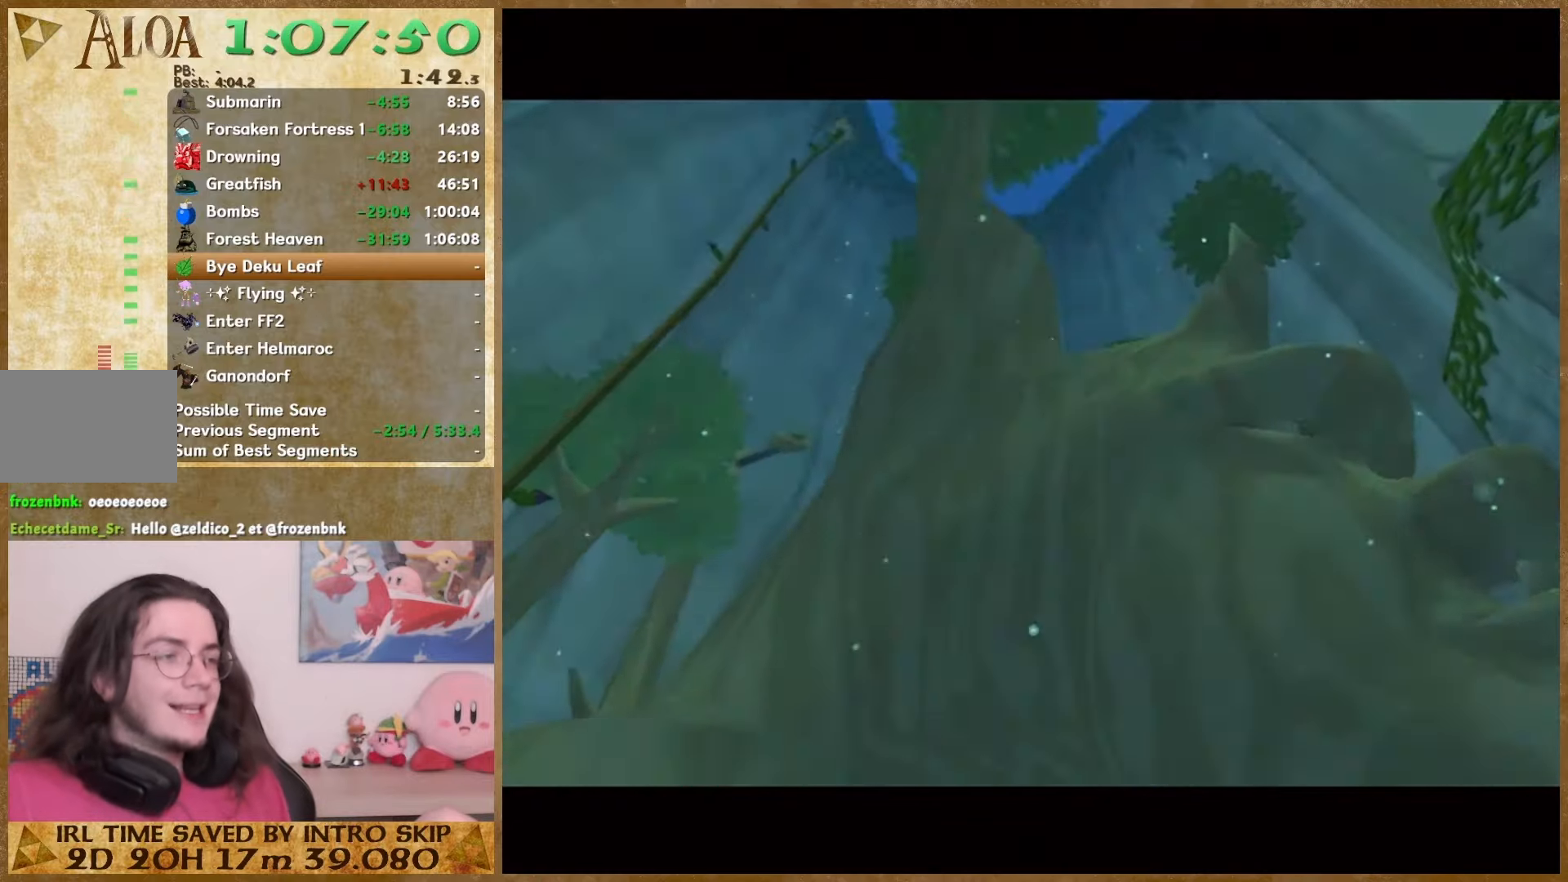
{"dt_ms": 500, "buttons": [], "left_stick": "center", "right_stick": "center", "events": [[100, "B", "up"], [167, "B", "down"], [233, "A", "down"], [233, "B", "up"], [333, "A", "up"], [367, "B", "down"], [433, "B", "up"]]}